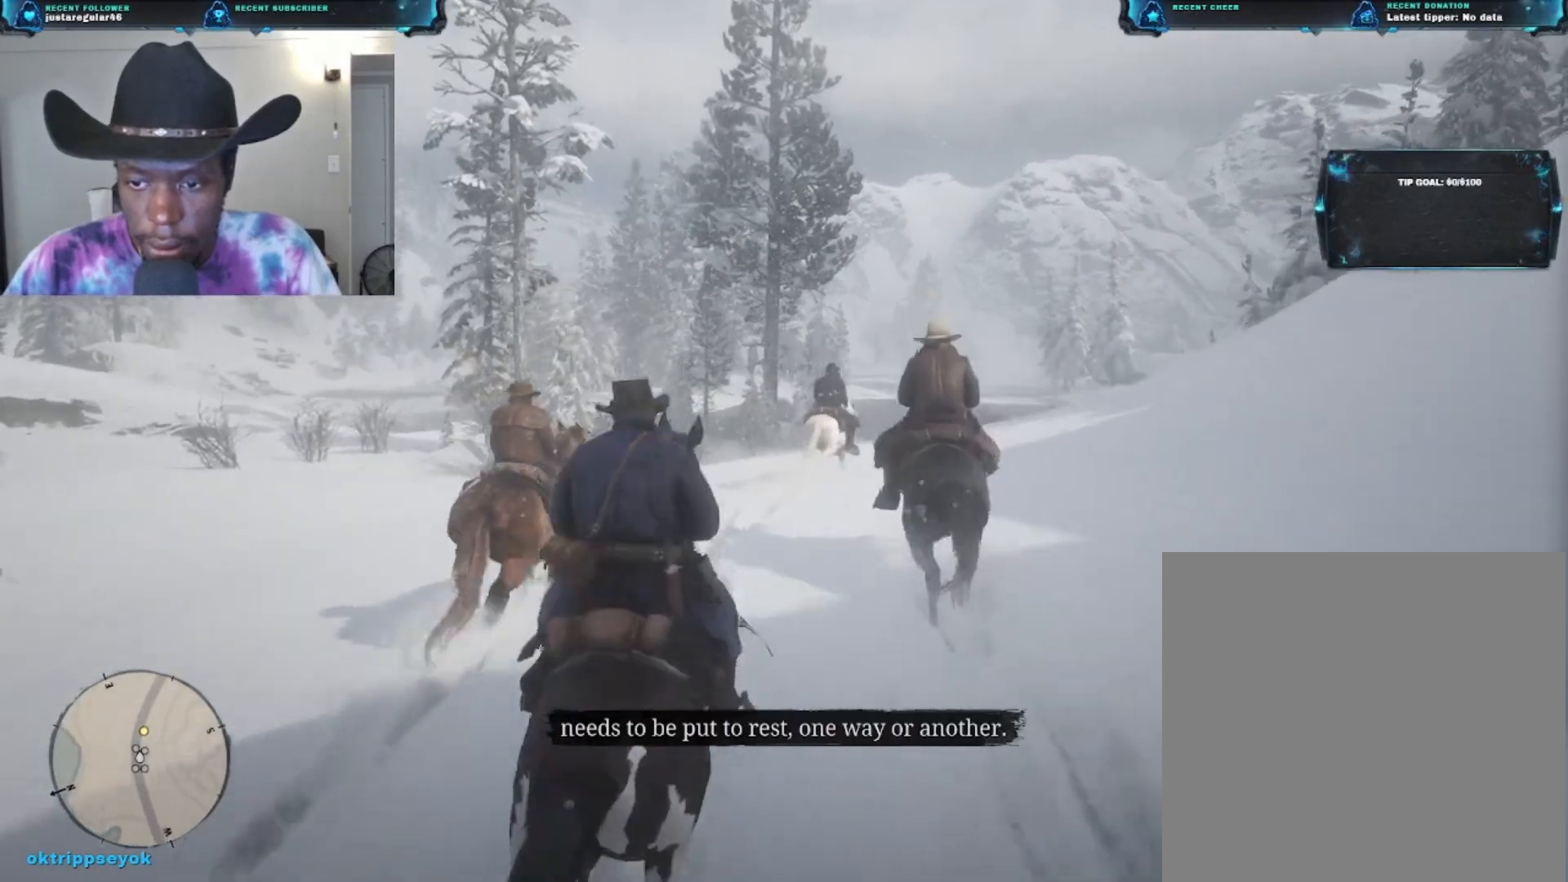
Gameplay with a controller (Xbox layout); each line is a JSON object with the inputs held at the frame after it. "events" lists button and stick changes between this image and that frame as [ms after this image, input, new state], when the widget could be followed in between.
{"buttons": [], "left_stick": "up", "right_stick": "center", "events": [[400, "right_stick", "center"]]}
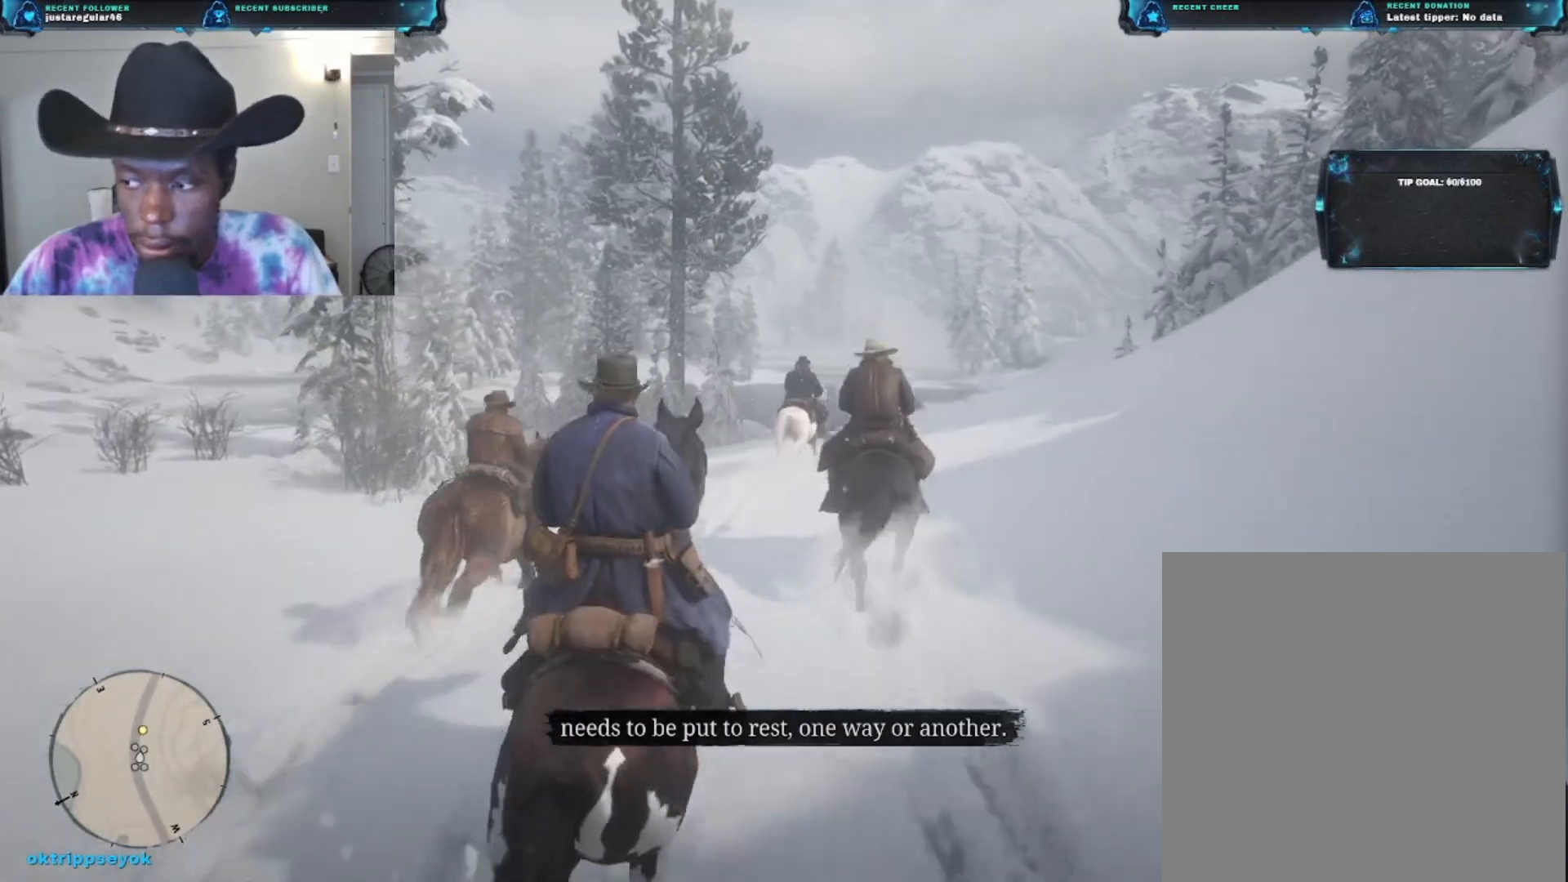
{"buttons": [], "left_stick": "up", "right_stick": "center", "events": []}
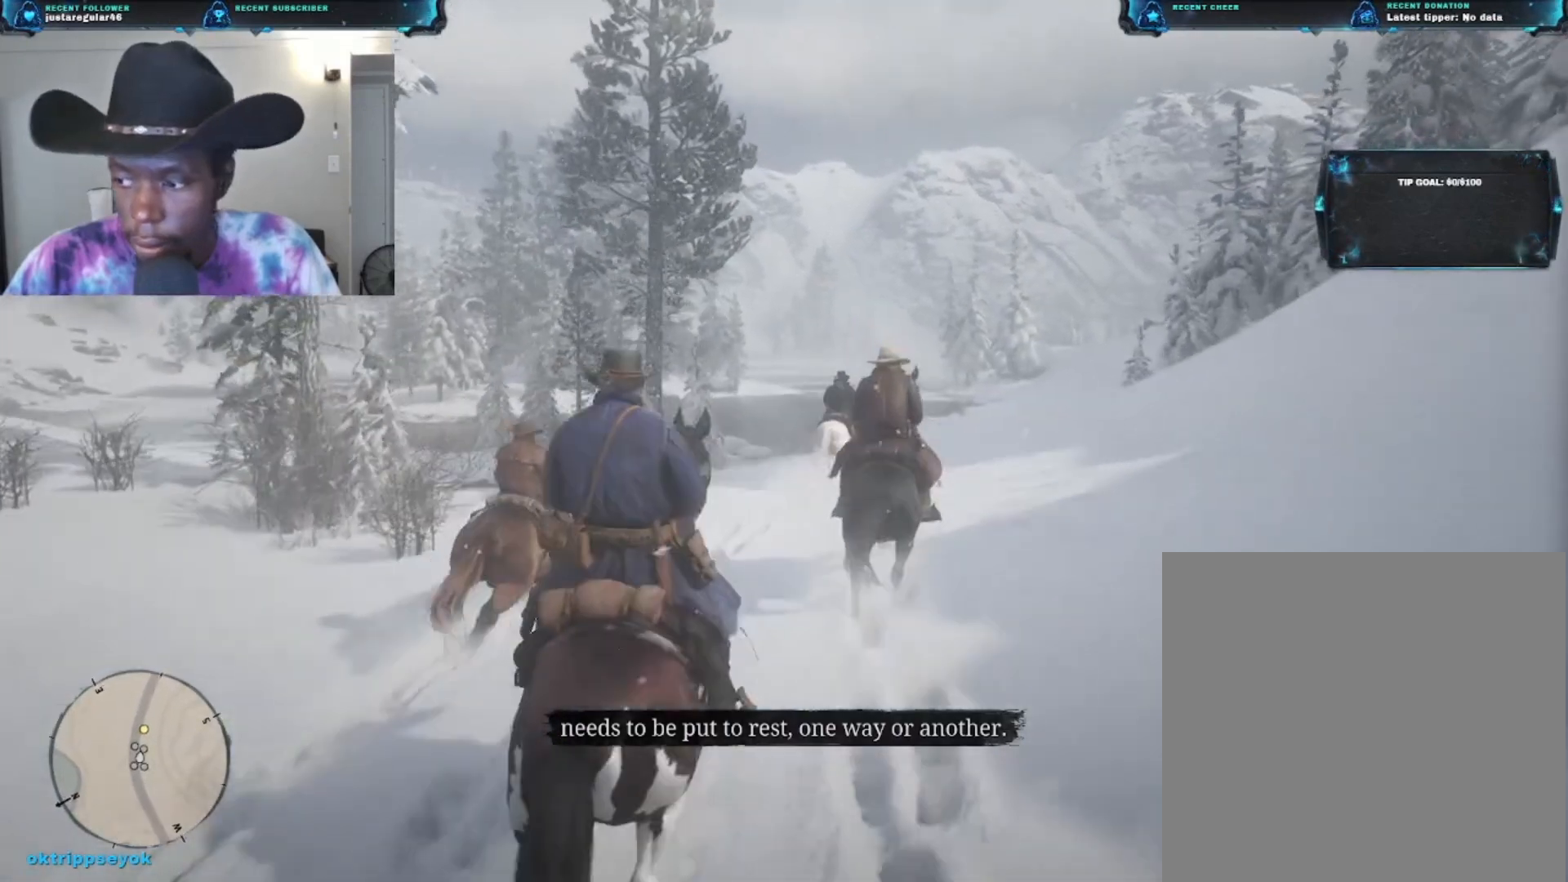
{"buttons": [], "left_stick": "up", "right_stick": "center", "events": []}
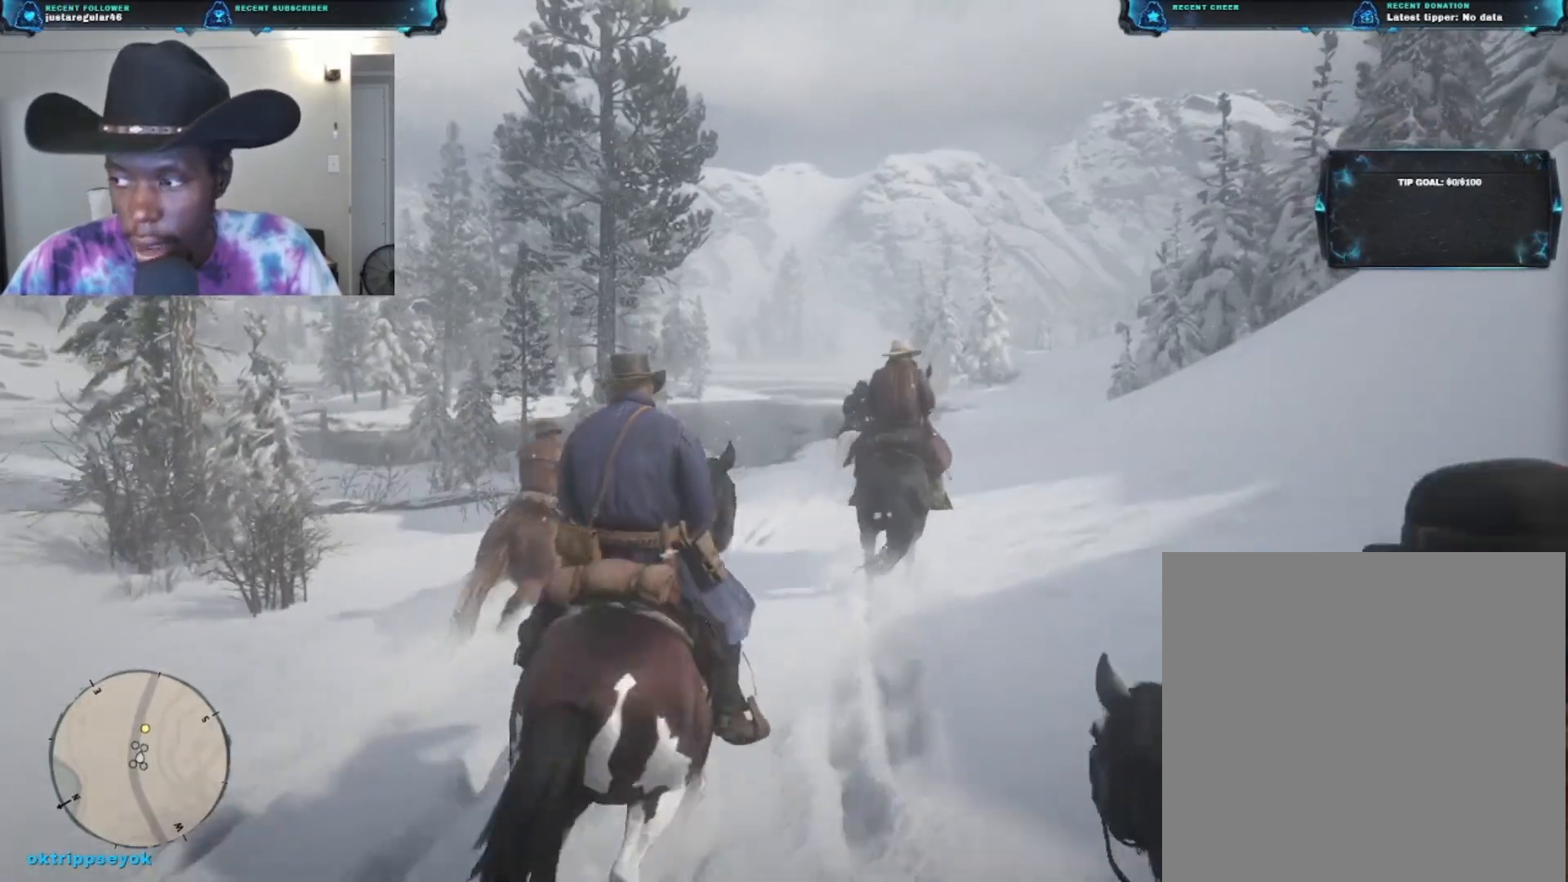
{"buttons": [], "left_stick": "up", "right_stick": "center", "events": []}
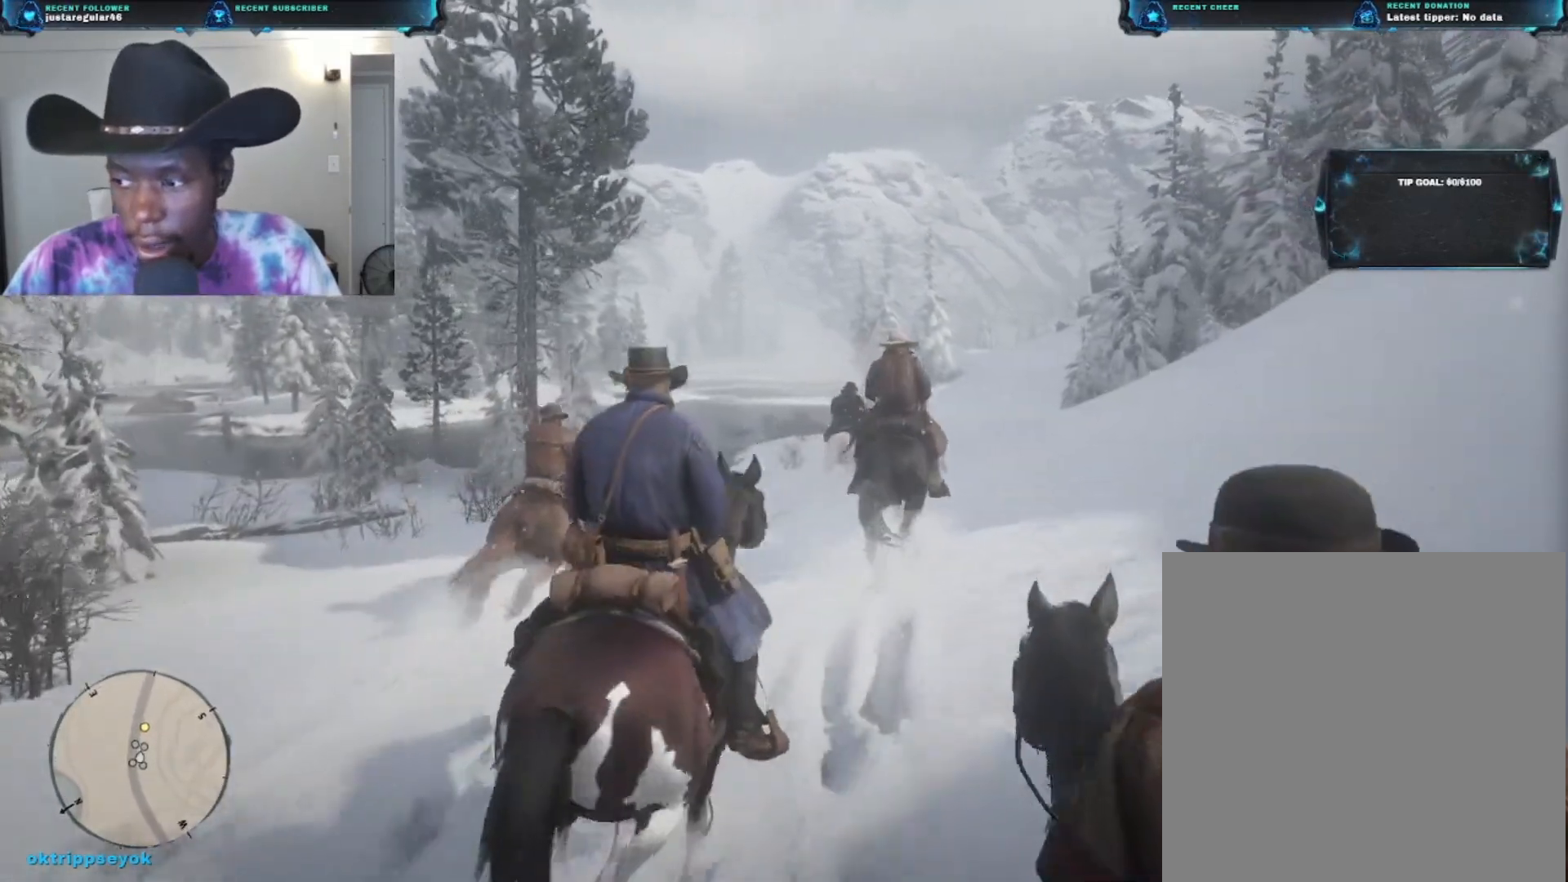
{"buttons": [], "left_stick": "up", "right_stick": "center", "events": [[267, "A", "down"], [400, "A", "up"]]}
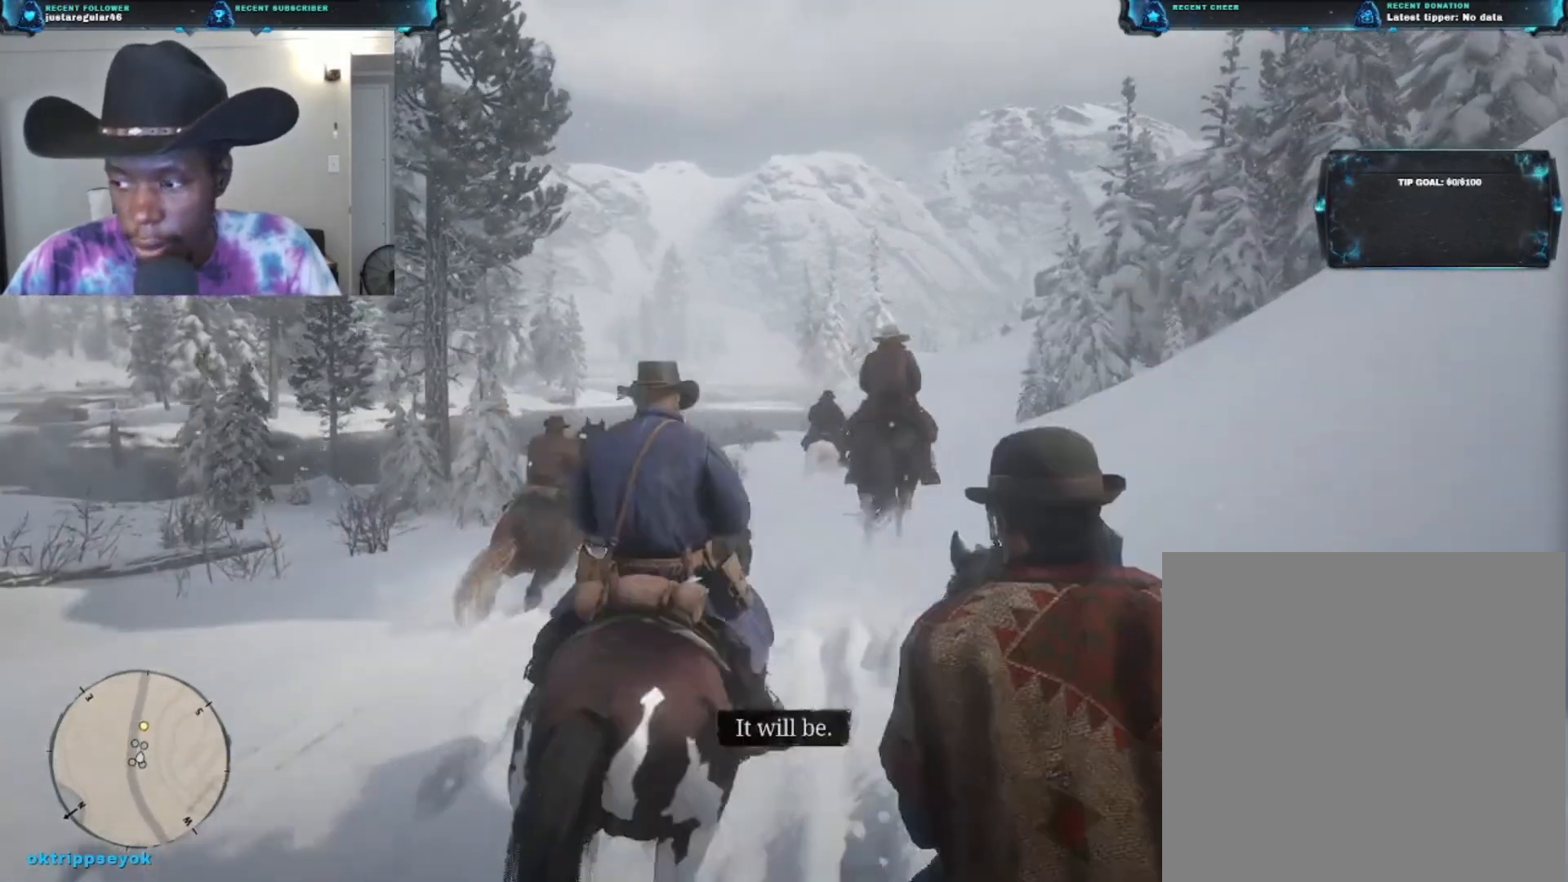
{"buttons": [], "left_stick": "up", "right_stick": "center", "events": []}
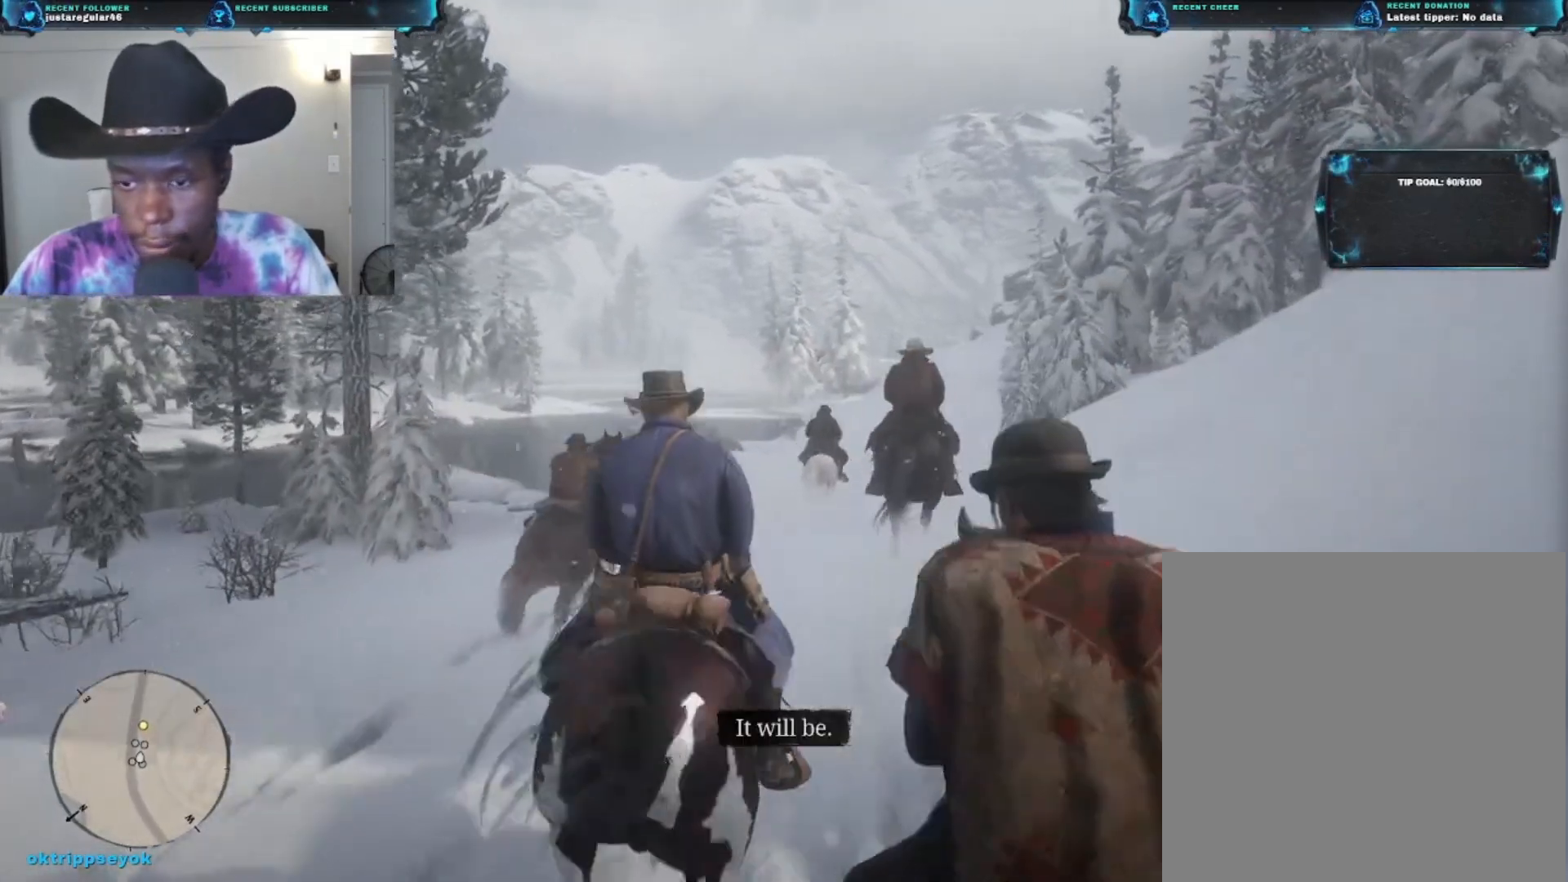
{"buttons": [], "left_stick": "up", "right_stick": "center", "events": []}
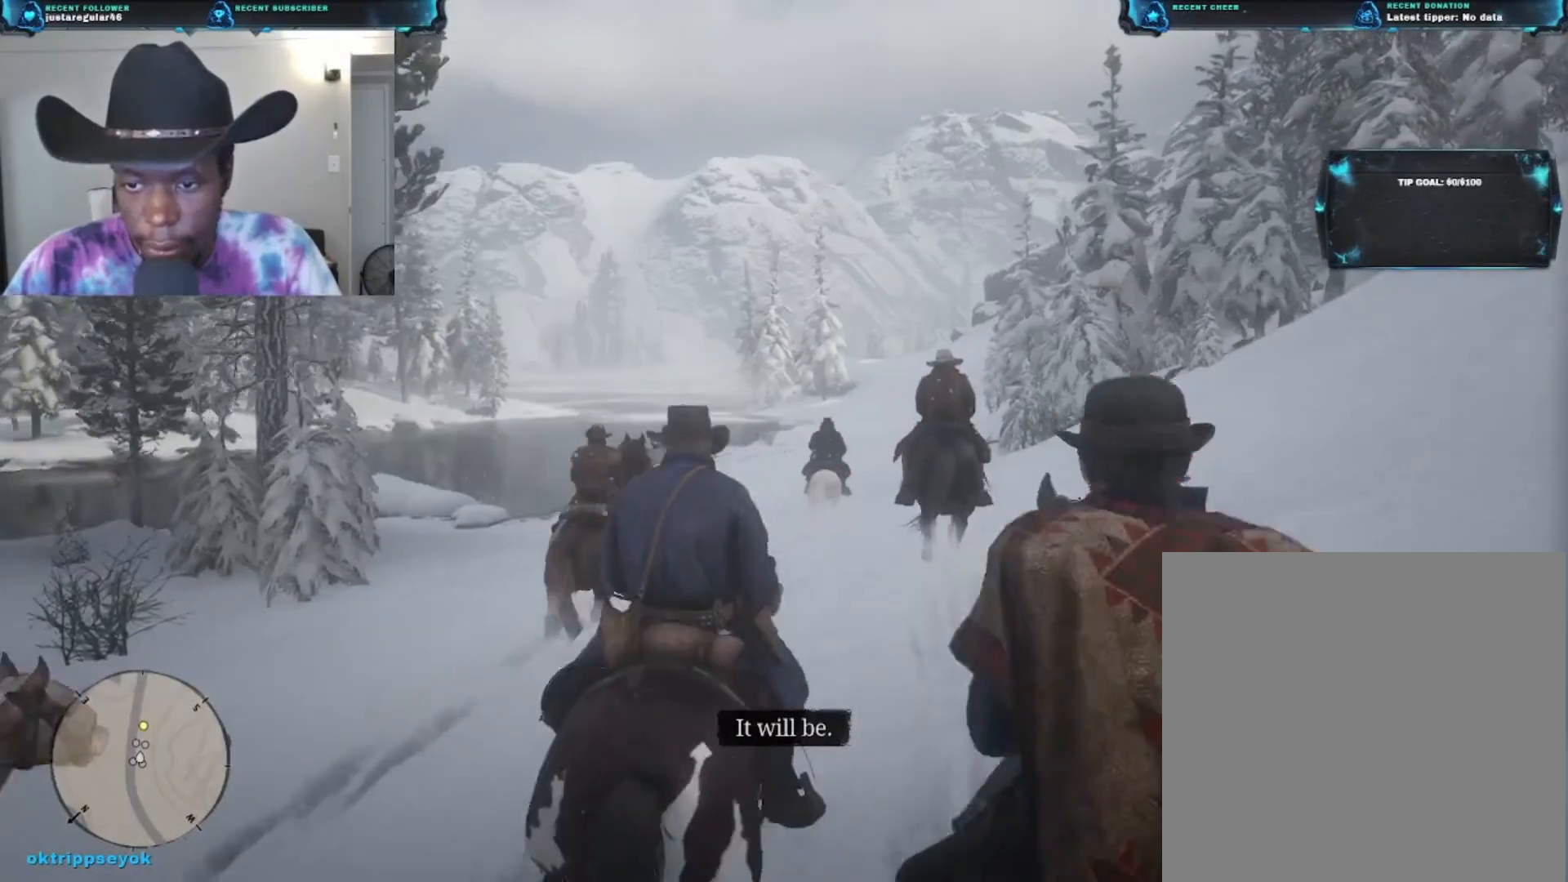
{"buttons": [], "left_stick": "up", "right_stick": "center", "events": []}
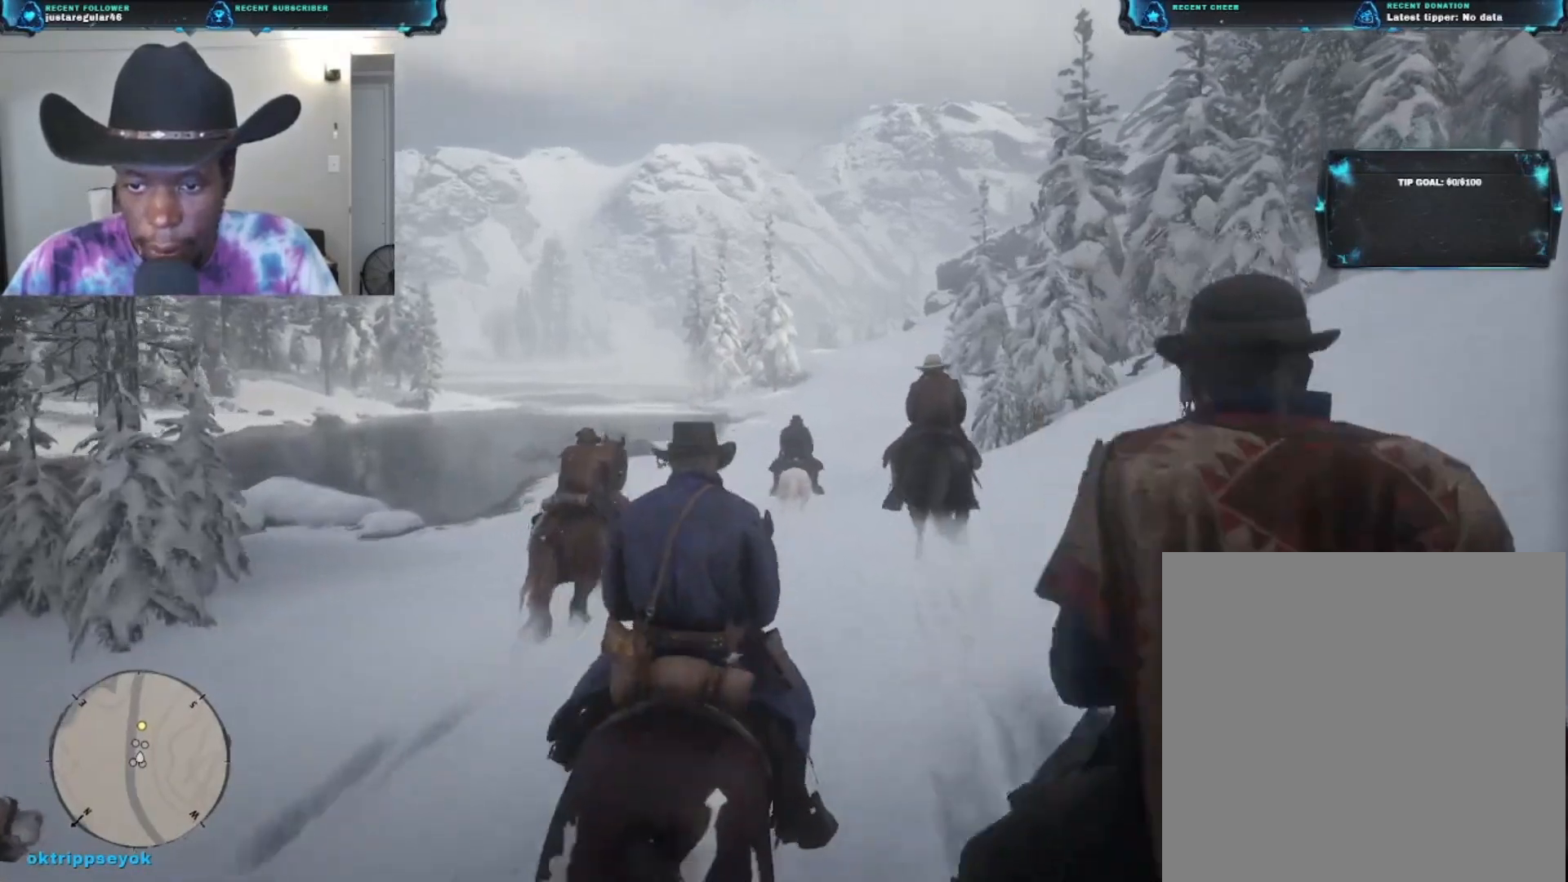
{"buttons": [], "left_stick": "up", "right_stick": "center", "events": []}
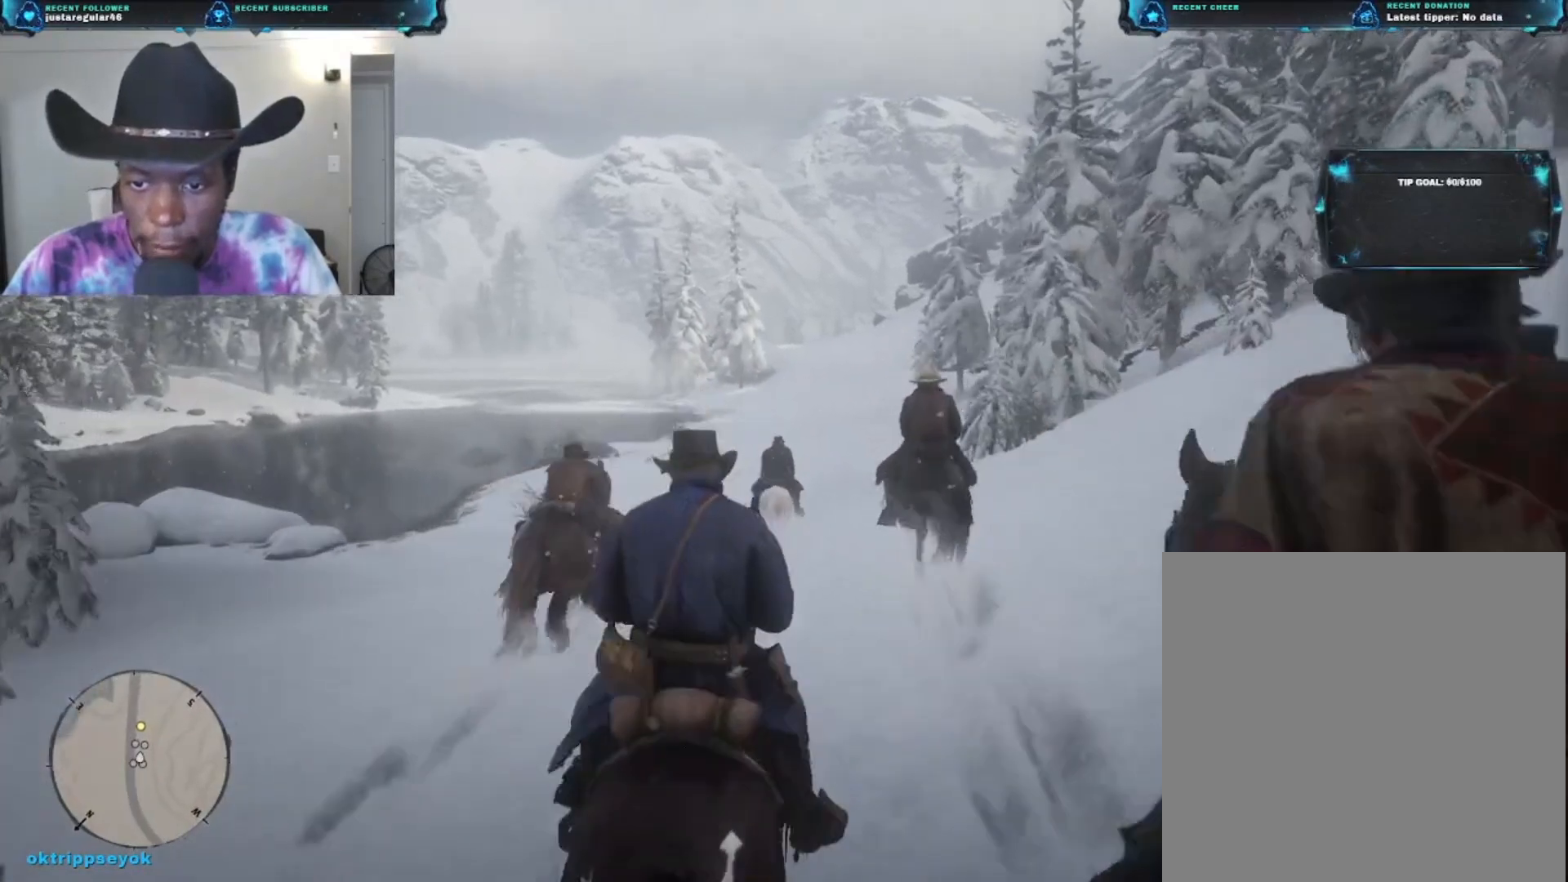
{"buttons": [], "left_stick": "up", "right_stick": "center", "events": []}
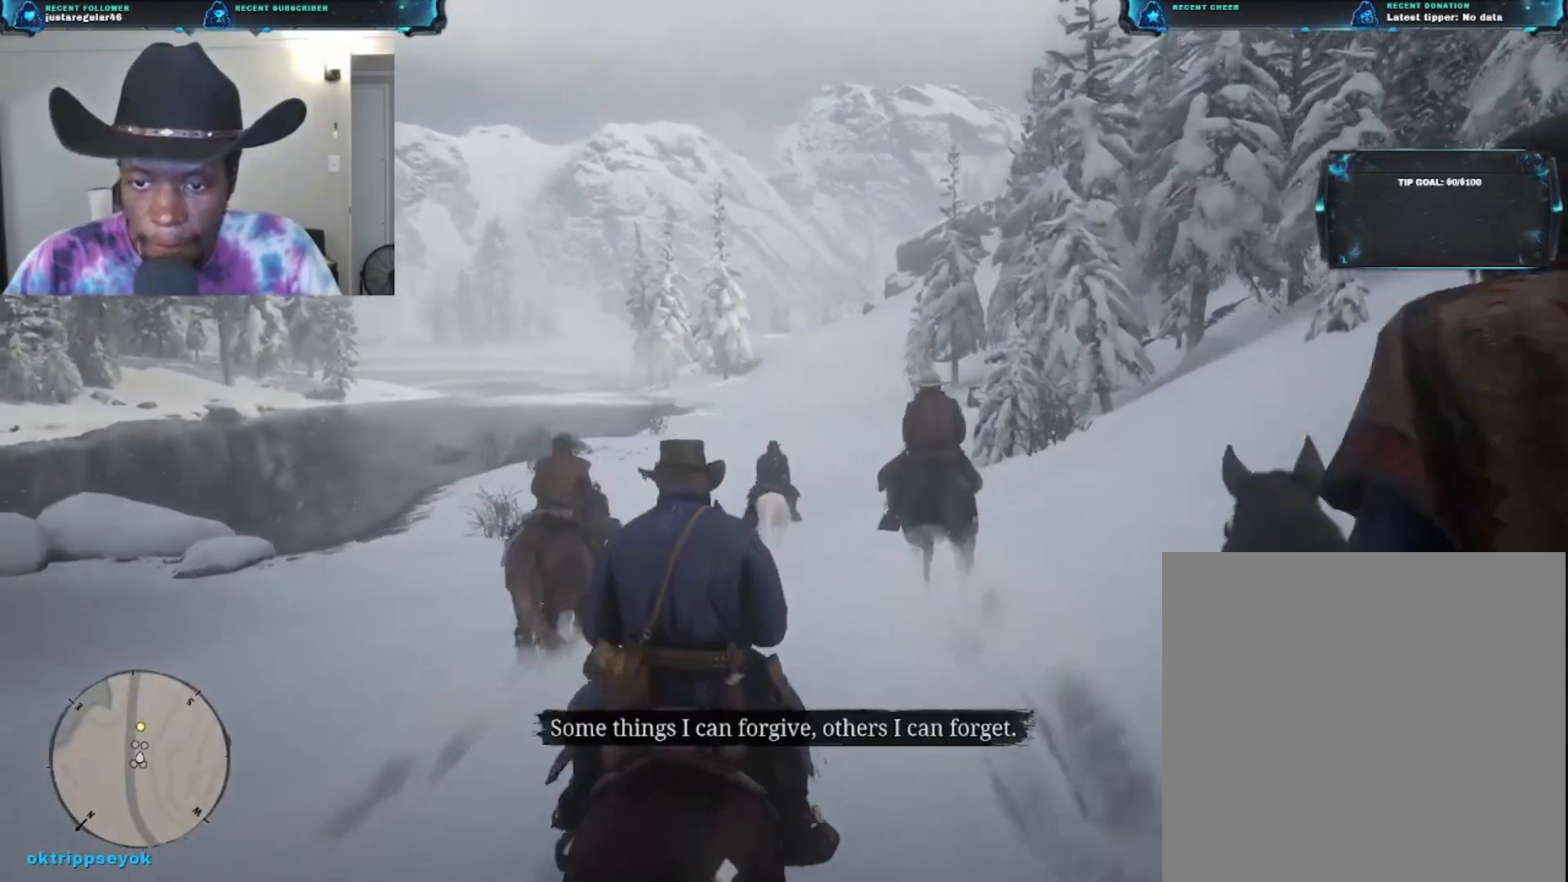
{"buttons": [], "left_stick": "up", "right_stick": "center", "events": []}
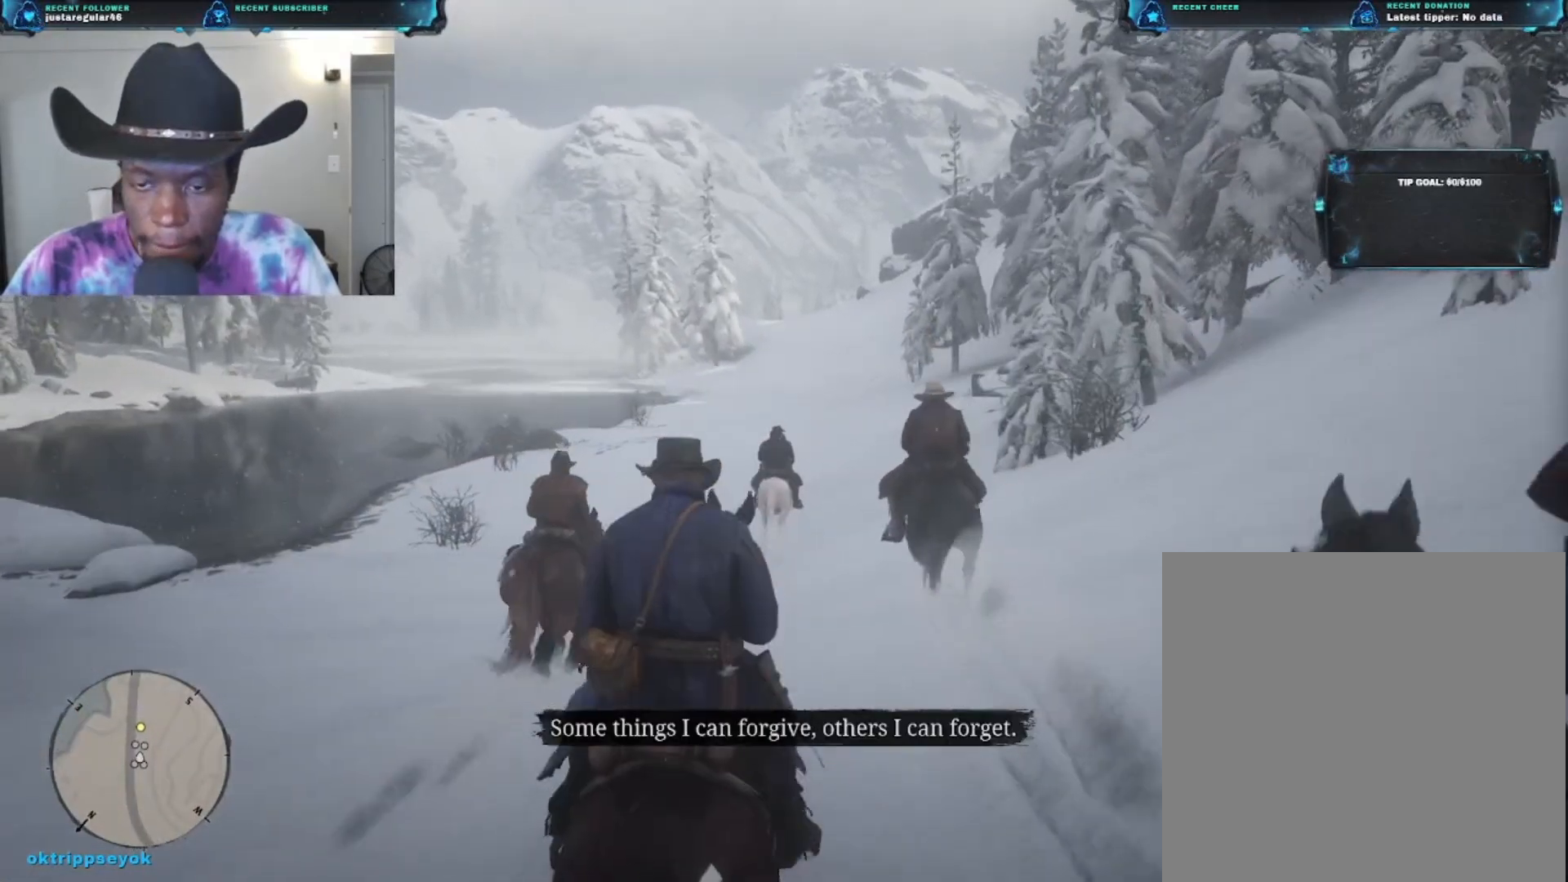
{"buttons": [], "left_stick": "up", "right_stick": "center", "events": []}
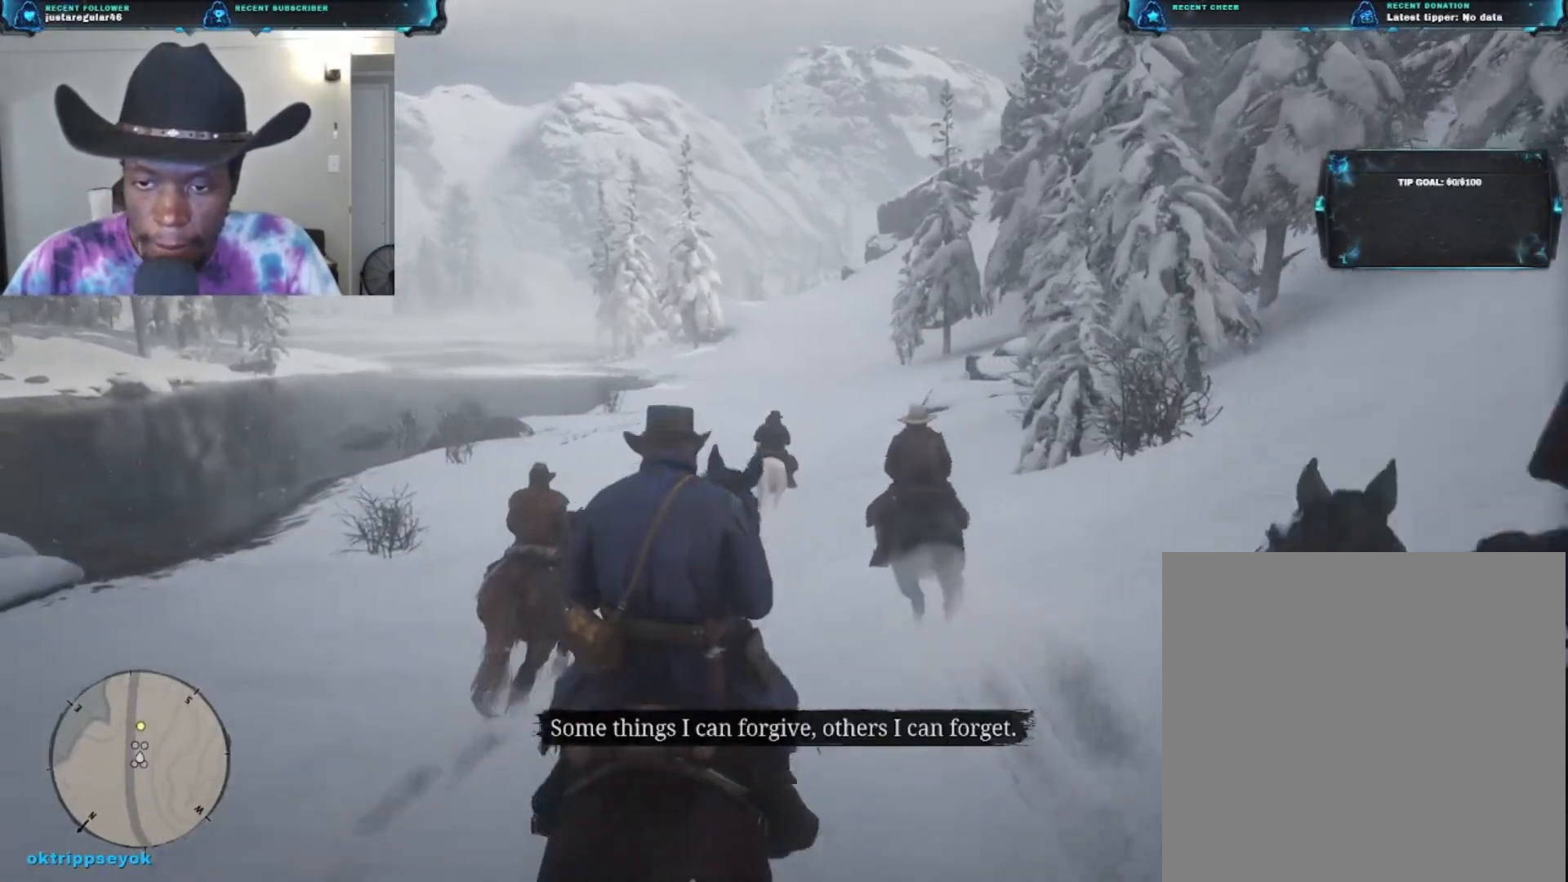
{"buttons": [], "left_stick": "up", "right_stick": "center", "events": []}
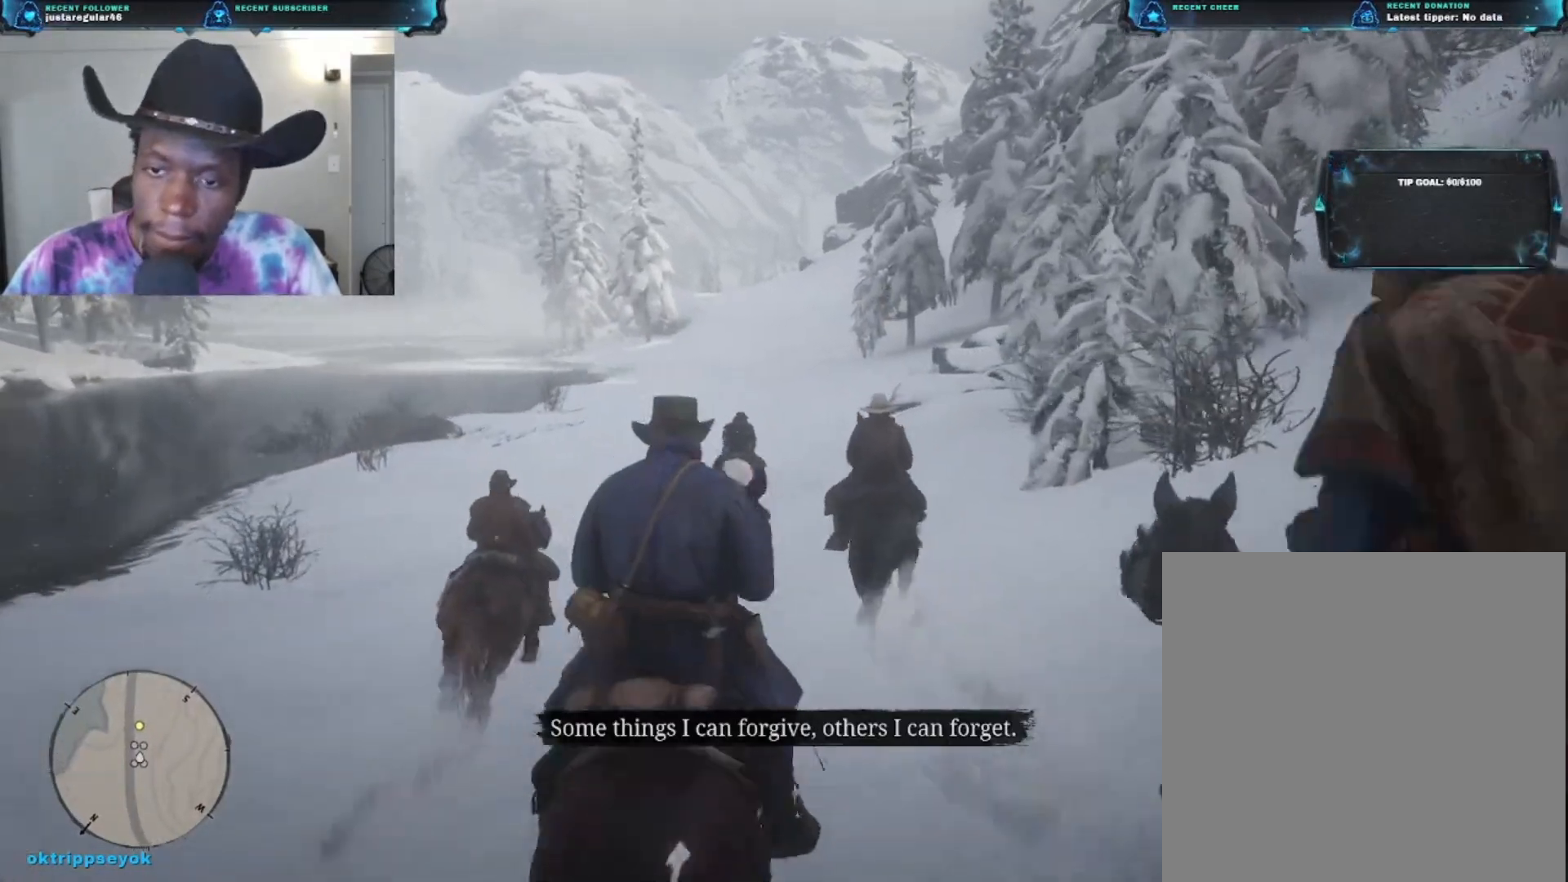
{"buttons": [], "left_stick": "up", "right_stick": "center", "events": []}
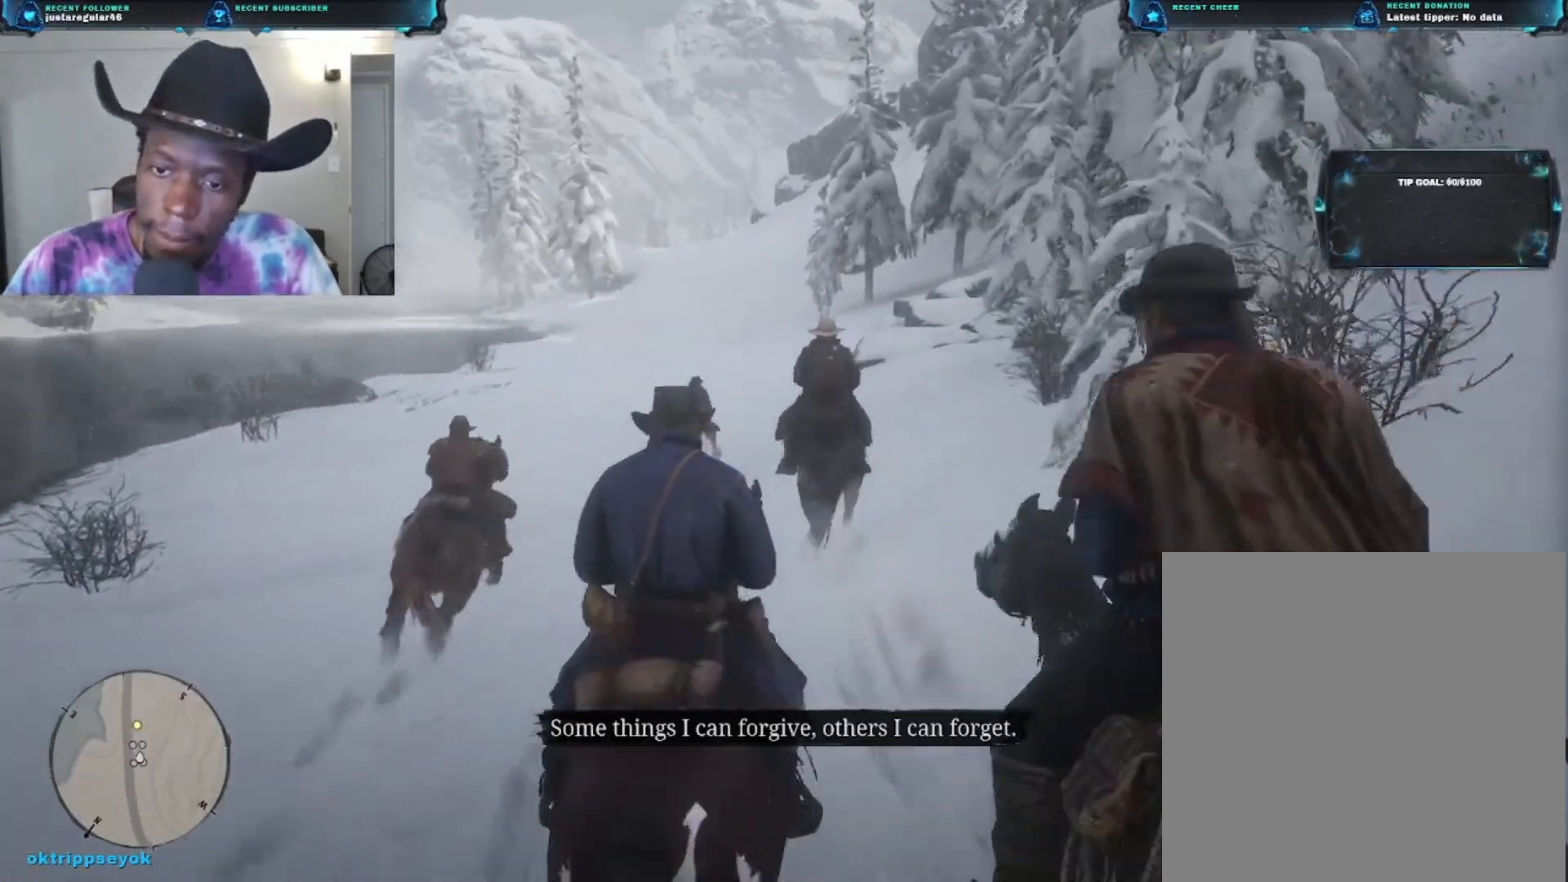
{"buttons": [], "left_stick": "up", "right_stick": "center", "events": []}
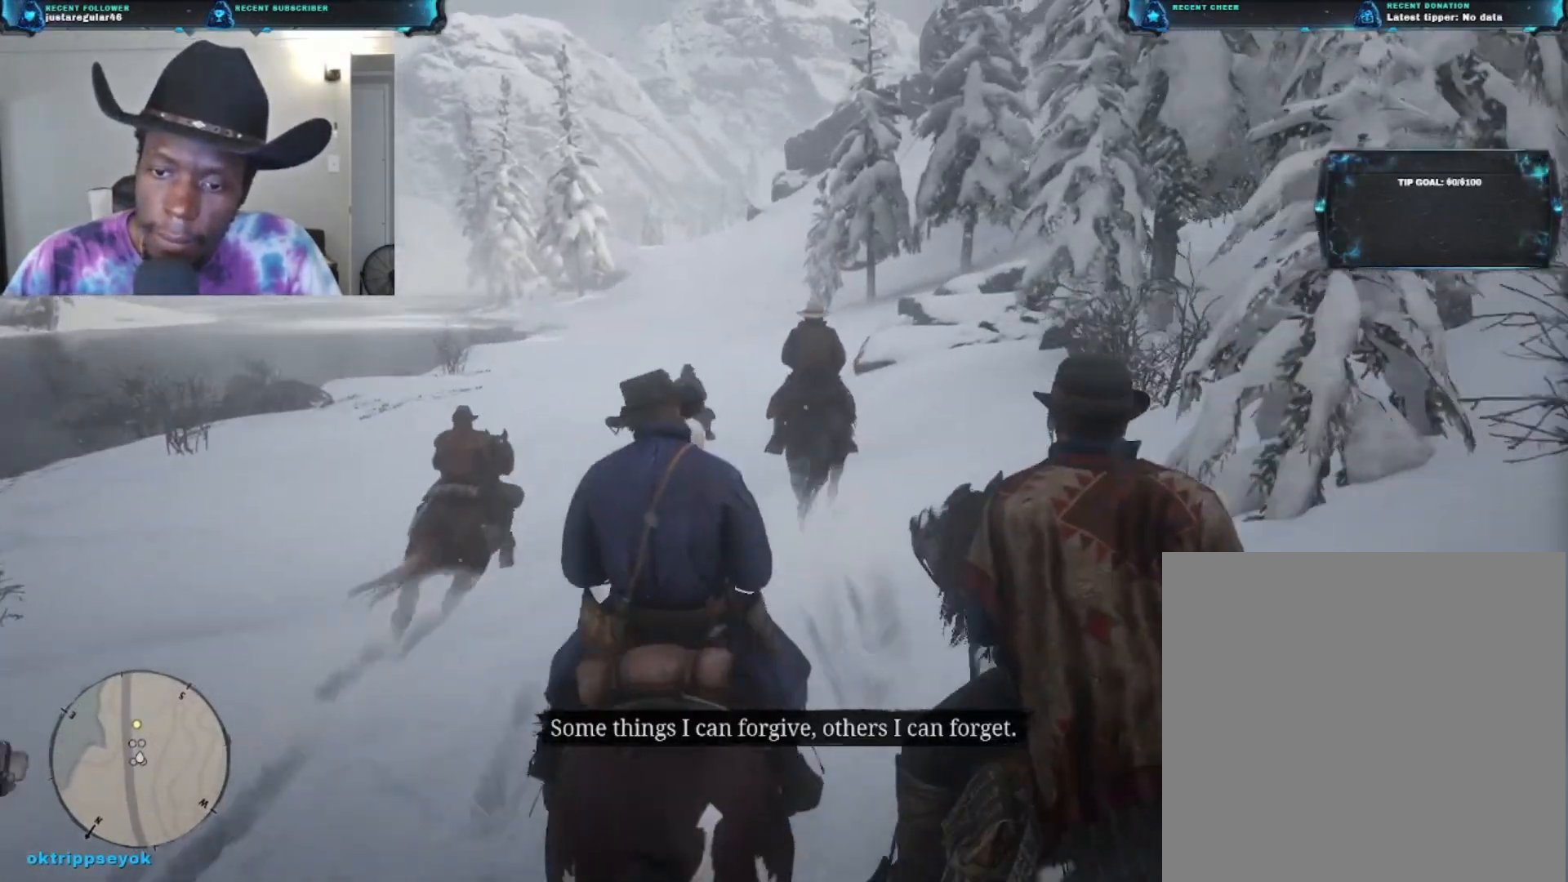
{"buttons": [], "left_stick": "up", "right_stick": "center", "events": []}
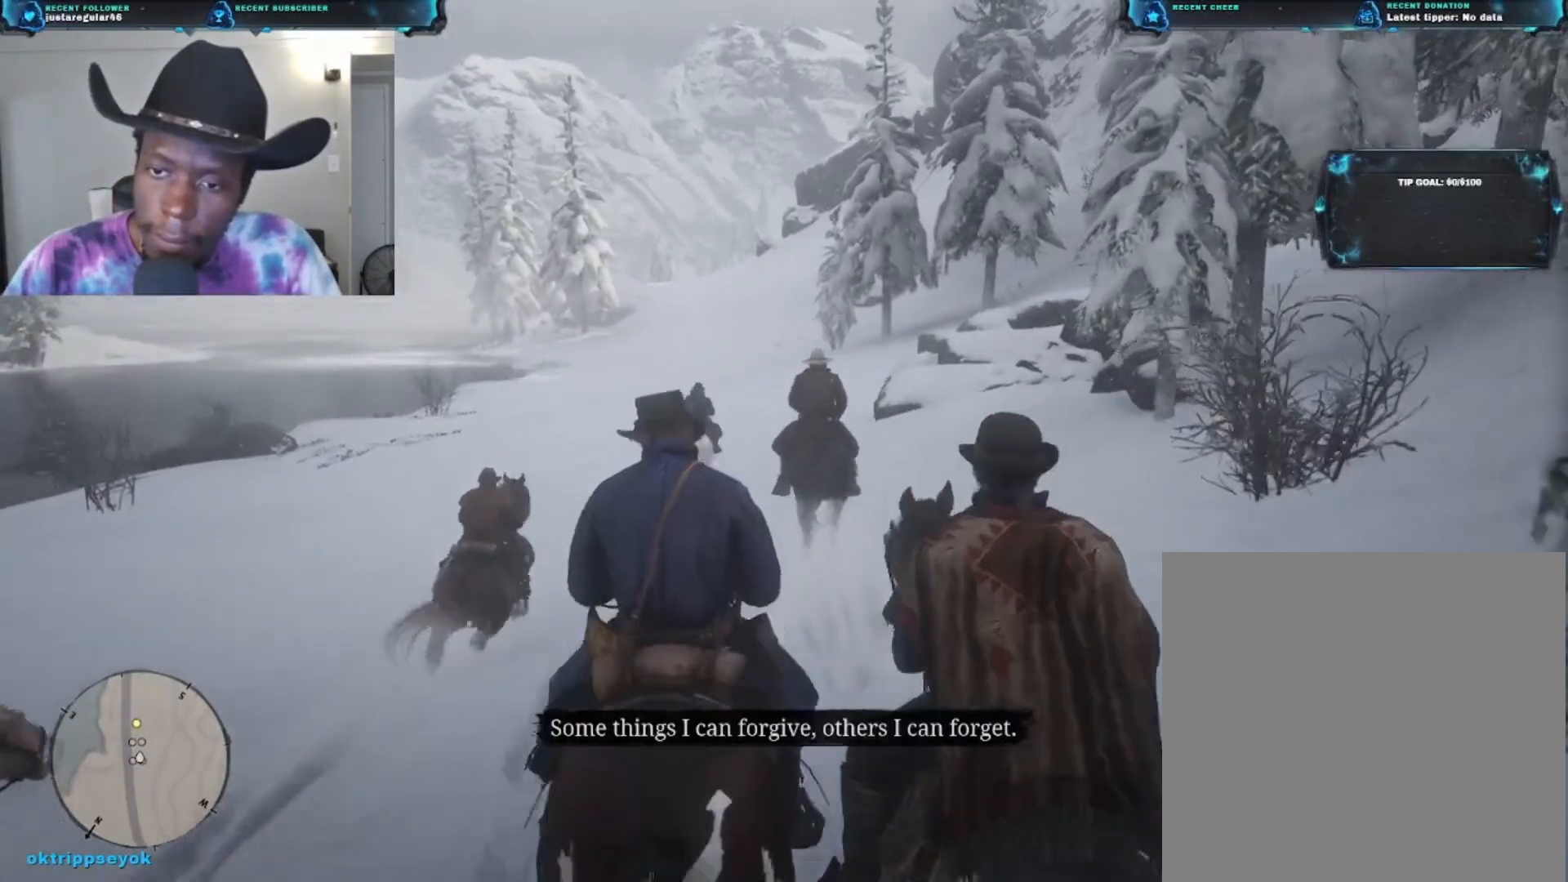
{"buttons": [], "left_stick": "up", "right_stick": "center", "events": []}
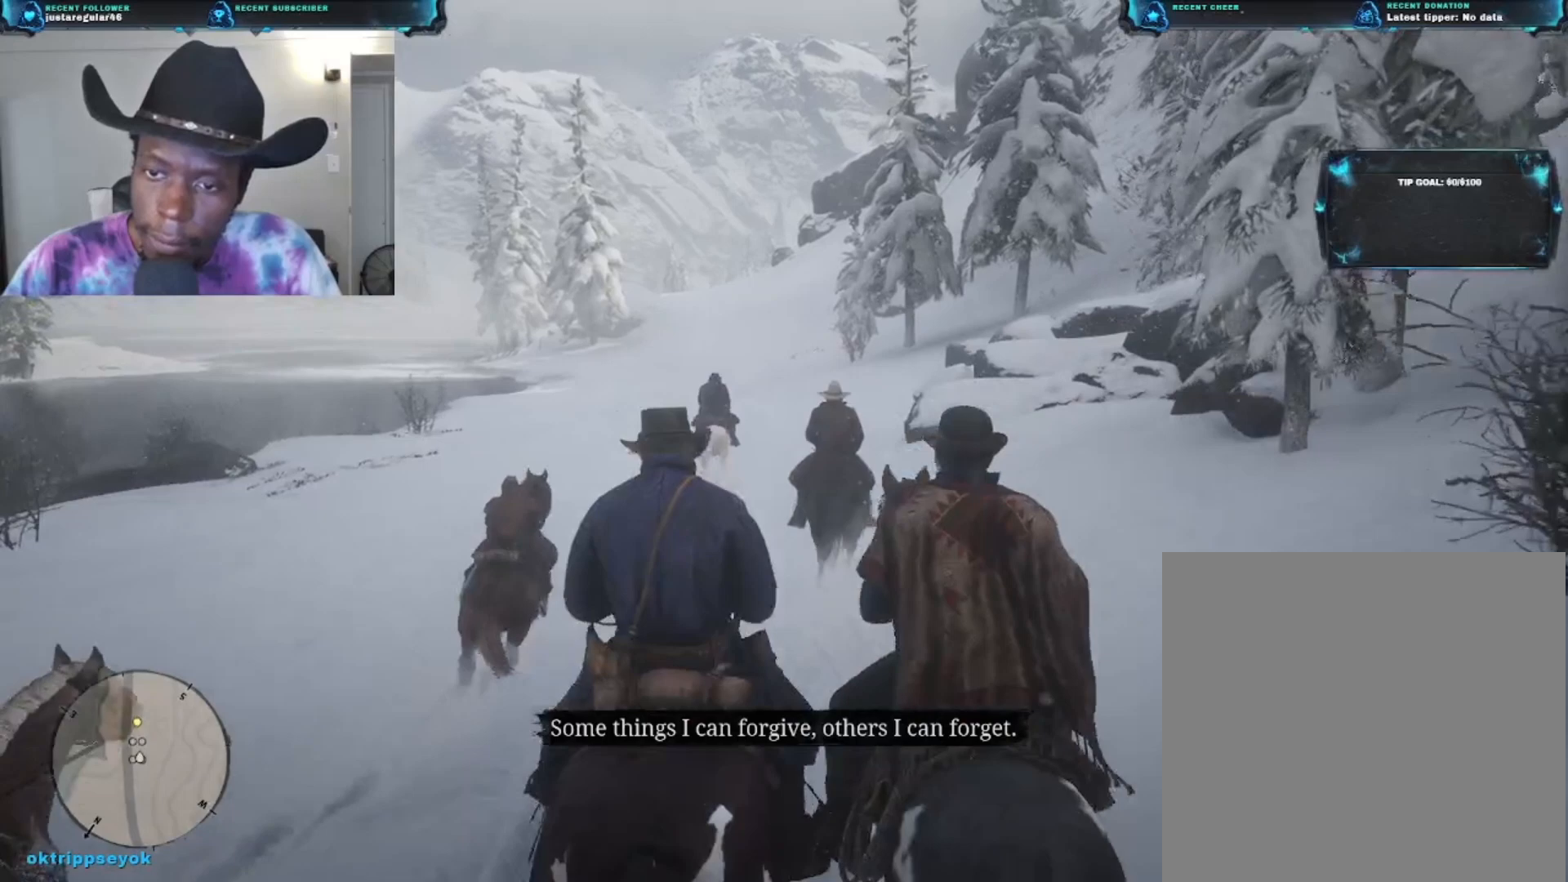
{"buttons": [], "left_stick": "up", "right_stick": "center", "events": []}
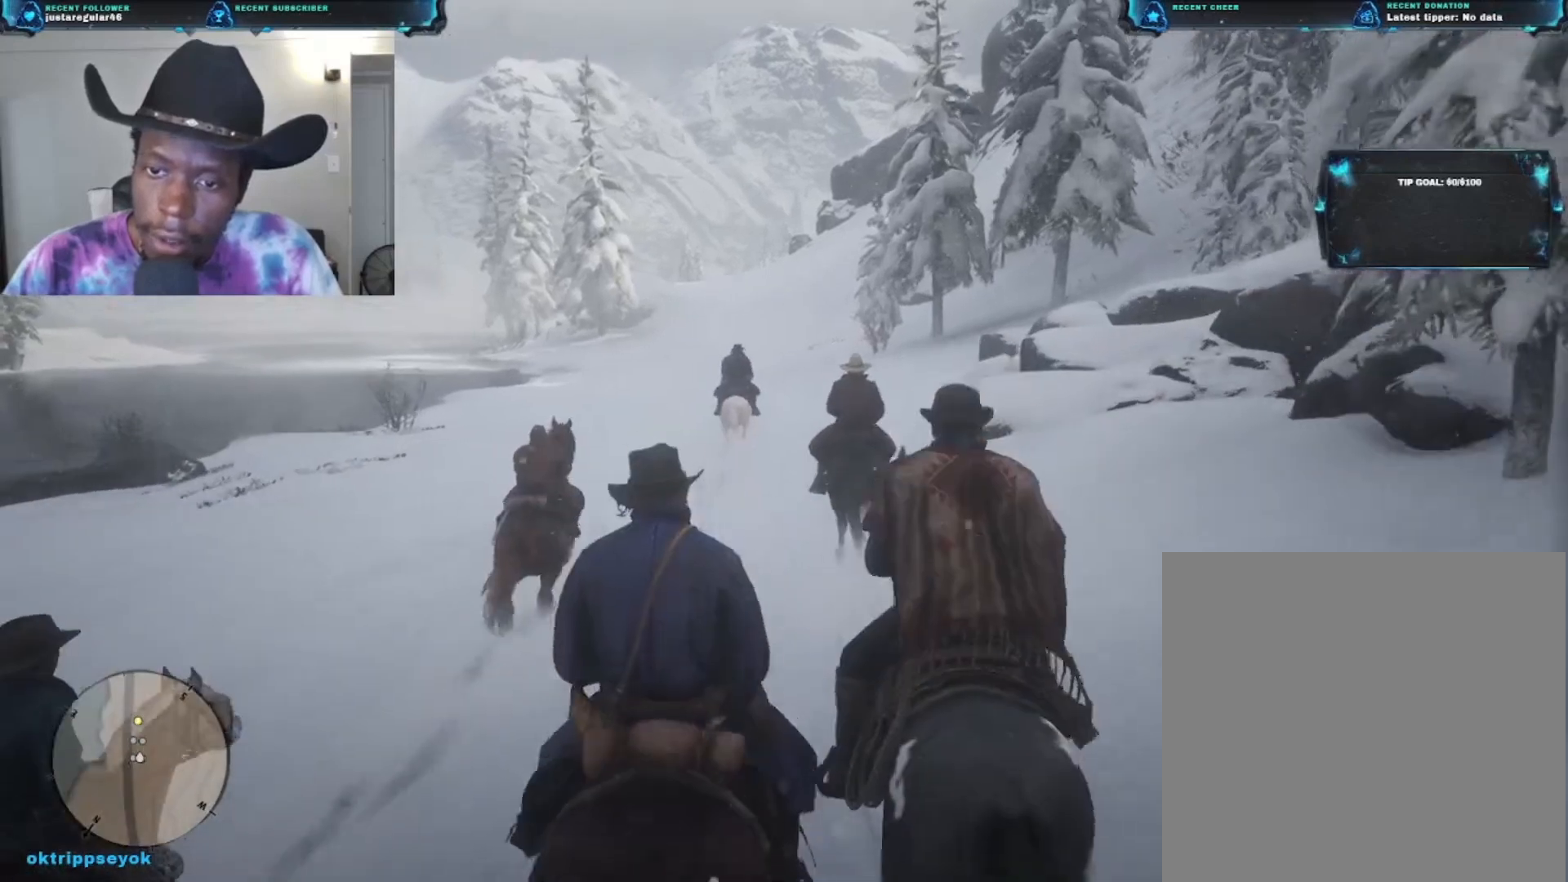
{"buttons": ["A"], "left_stick": "up", "right_stick": "center", "events": [[400, "A", "down"]]}
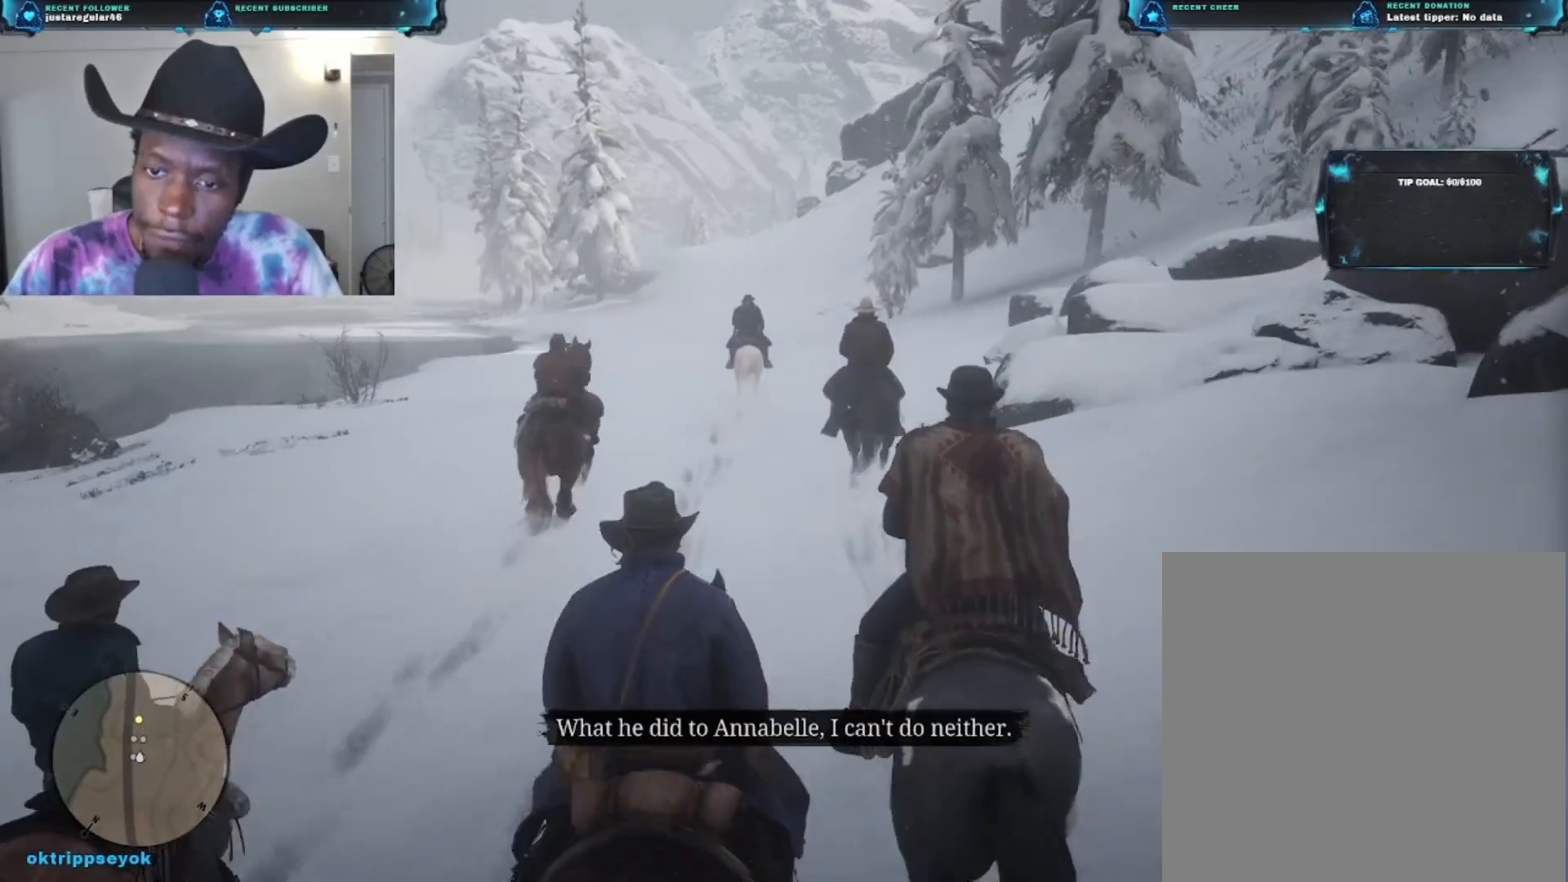
{"buttons": [], "left_stick": "up", "right_stick": "center", "events": [[33, "A", "up"]]}
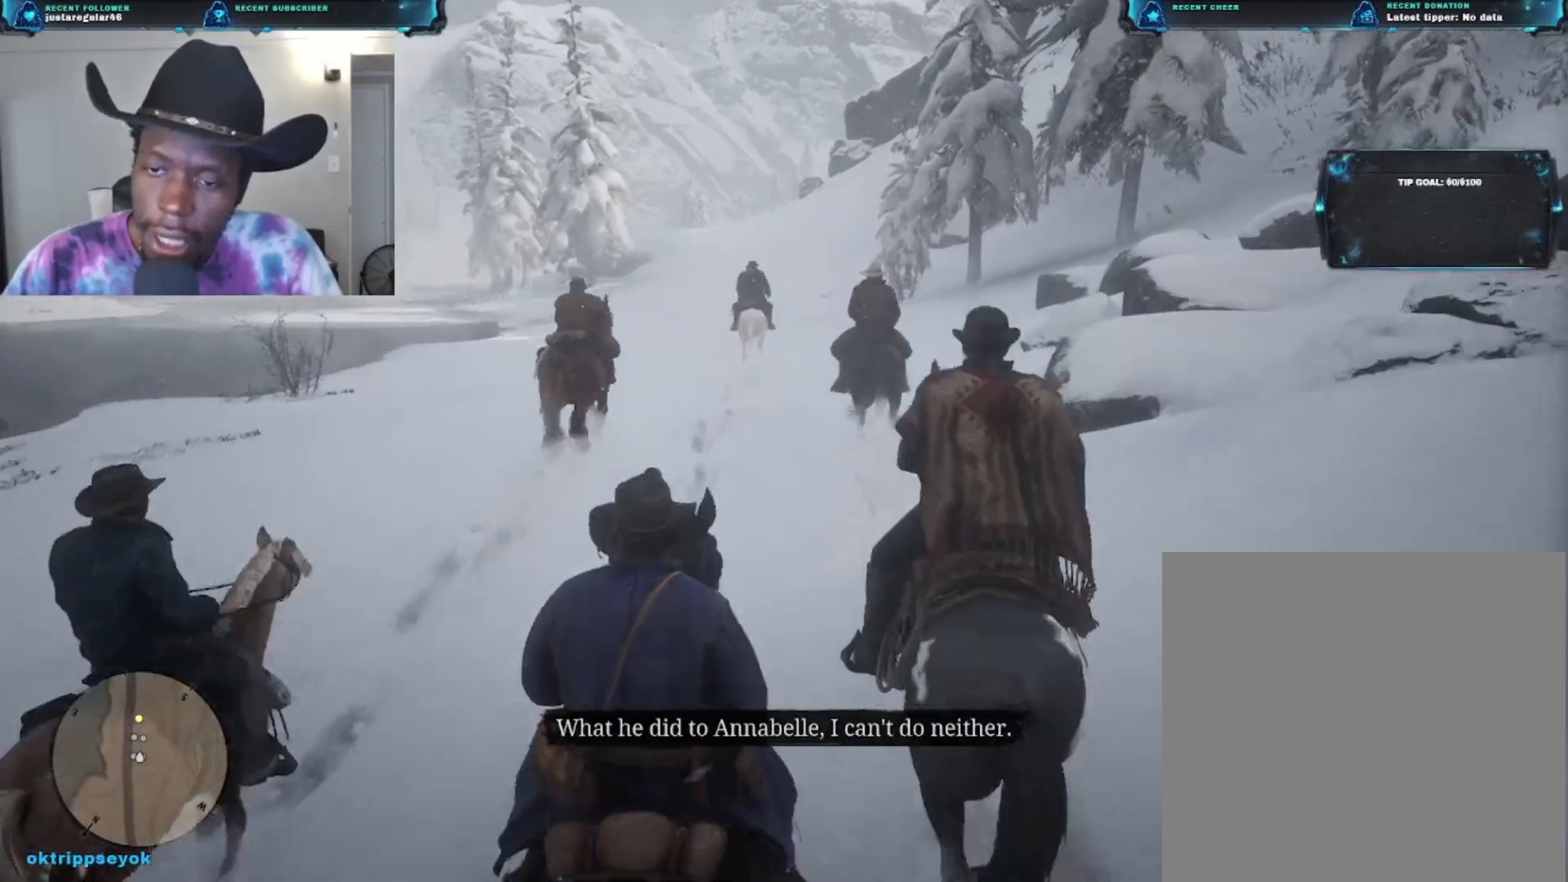
{"buttons": [], "left_stick": "up", "right_stick": "center", "events": []}
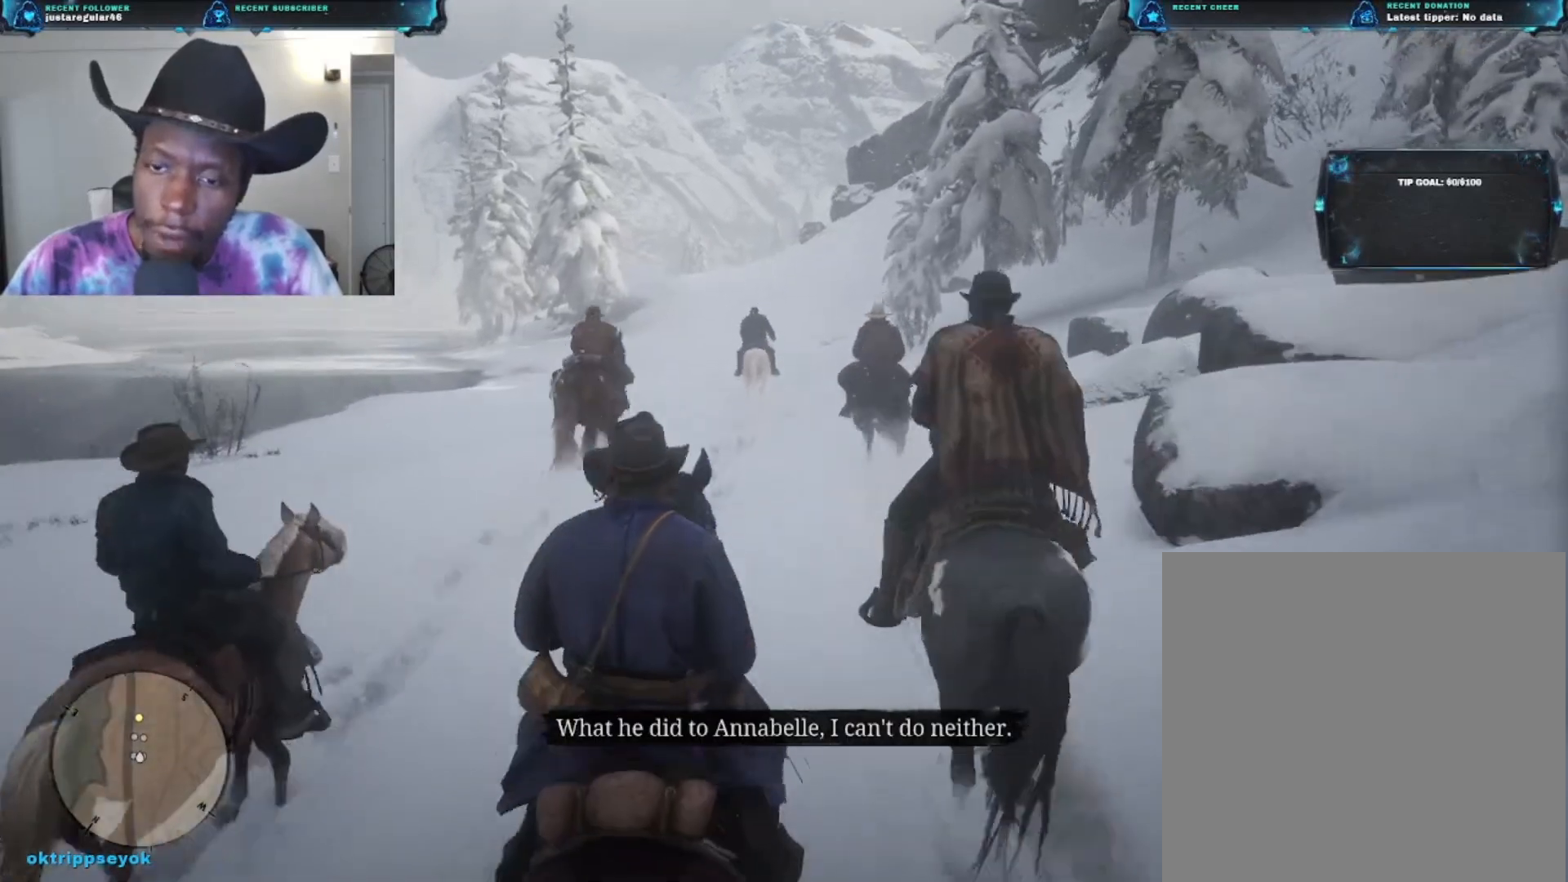
{"buttons": [], "left_stick": "up", "right_stick": "center", "events": []}
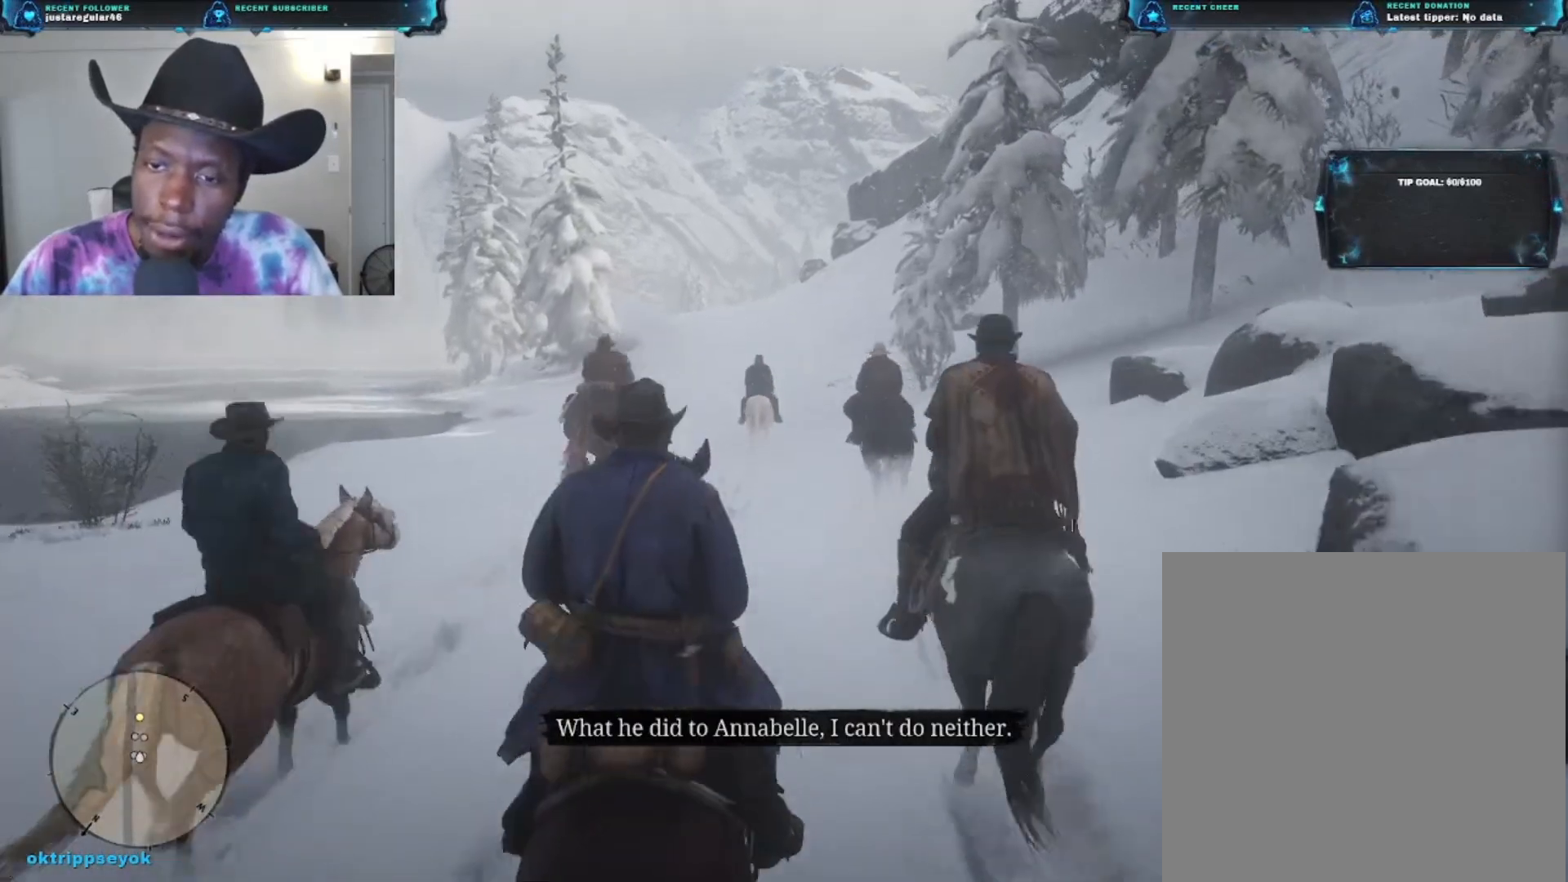
{"buttons": [], "left_stick": "up", "right_stick": "center", "events": []}
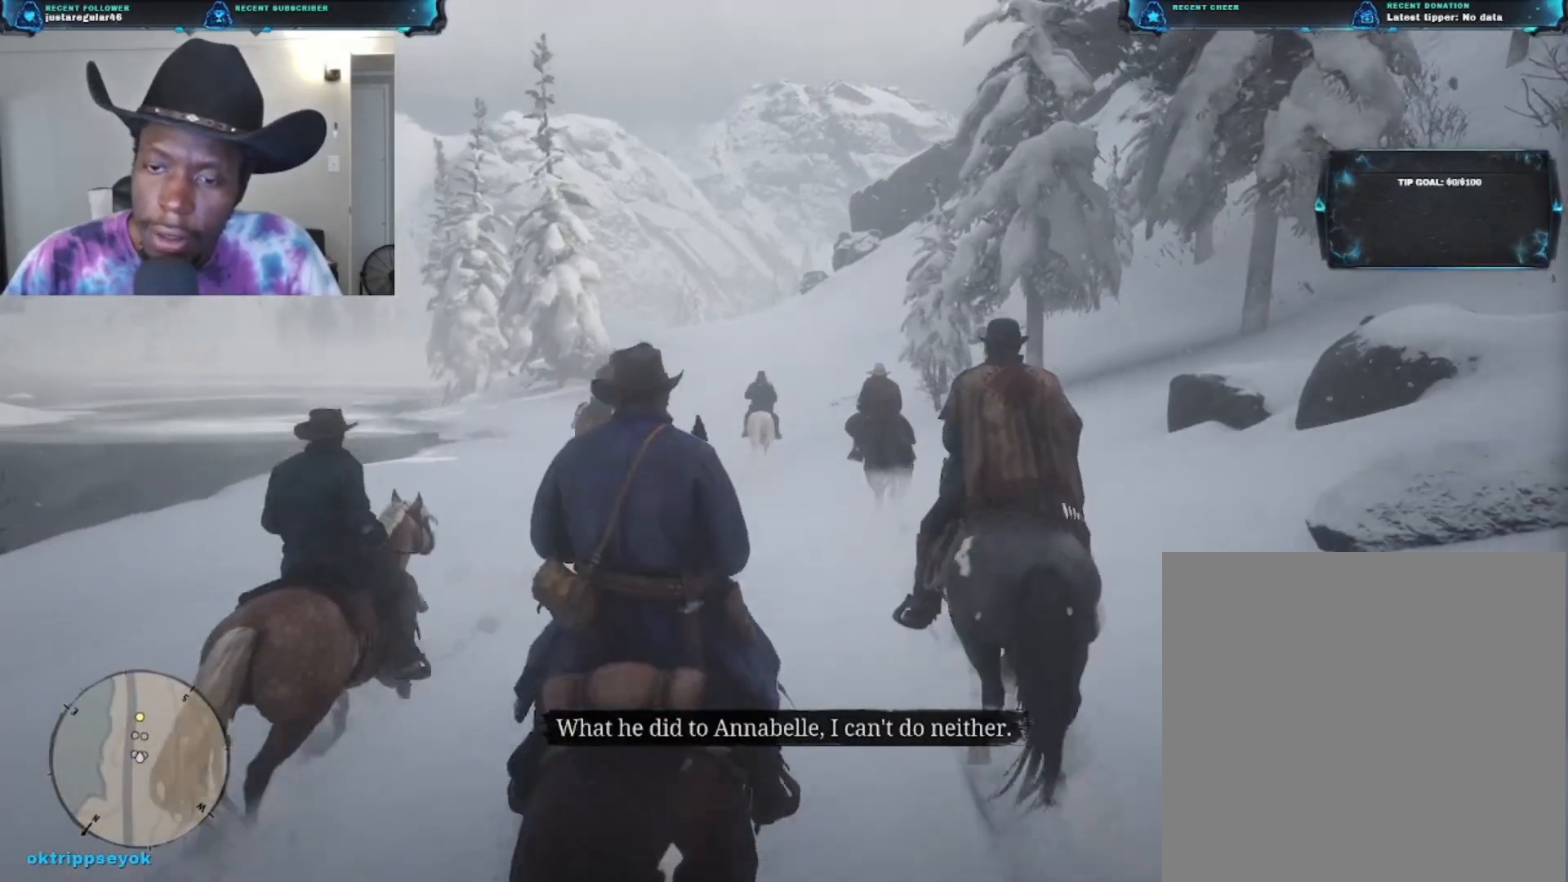
{"buttons": [], "left_stick": "up", "right_stick": "center", "events": []}
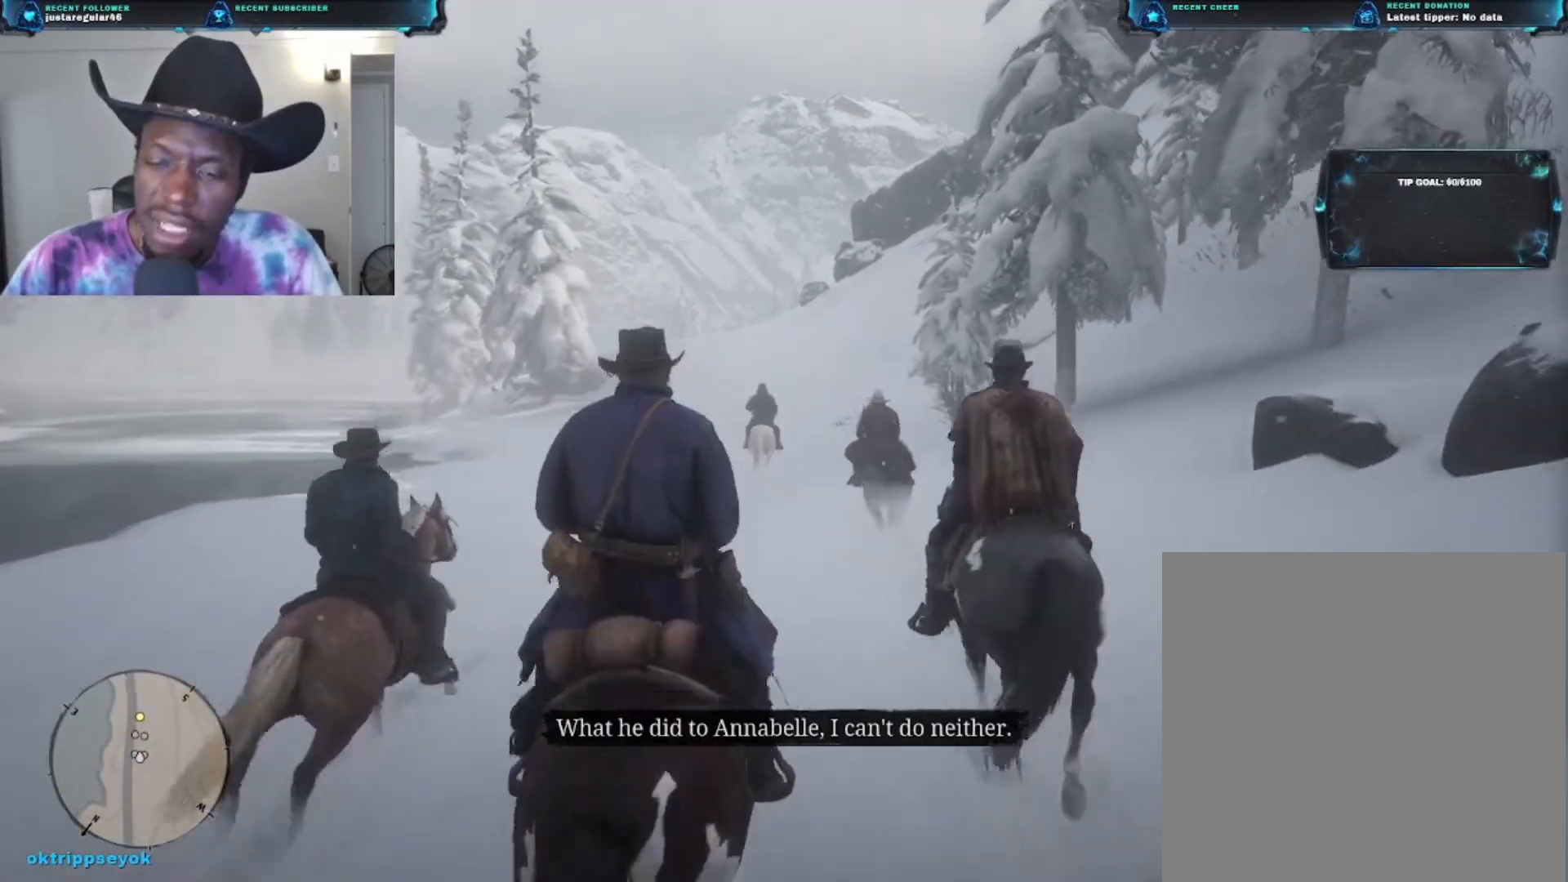
{"buttons": [], "left_stick": "up", "right_stick": "center", "events": []}
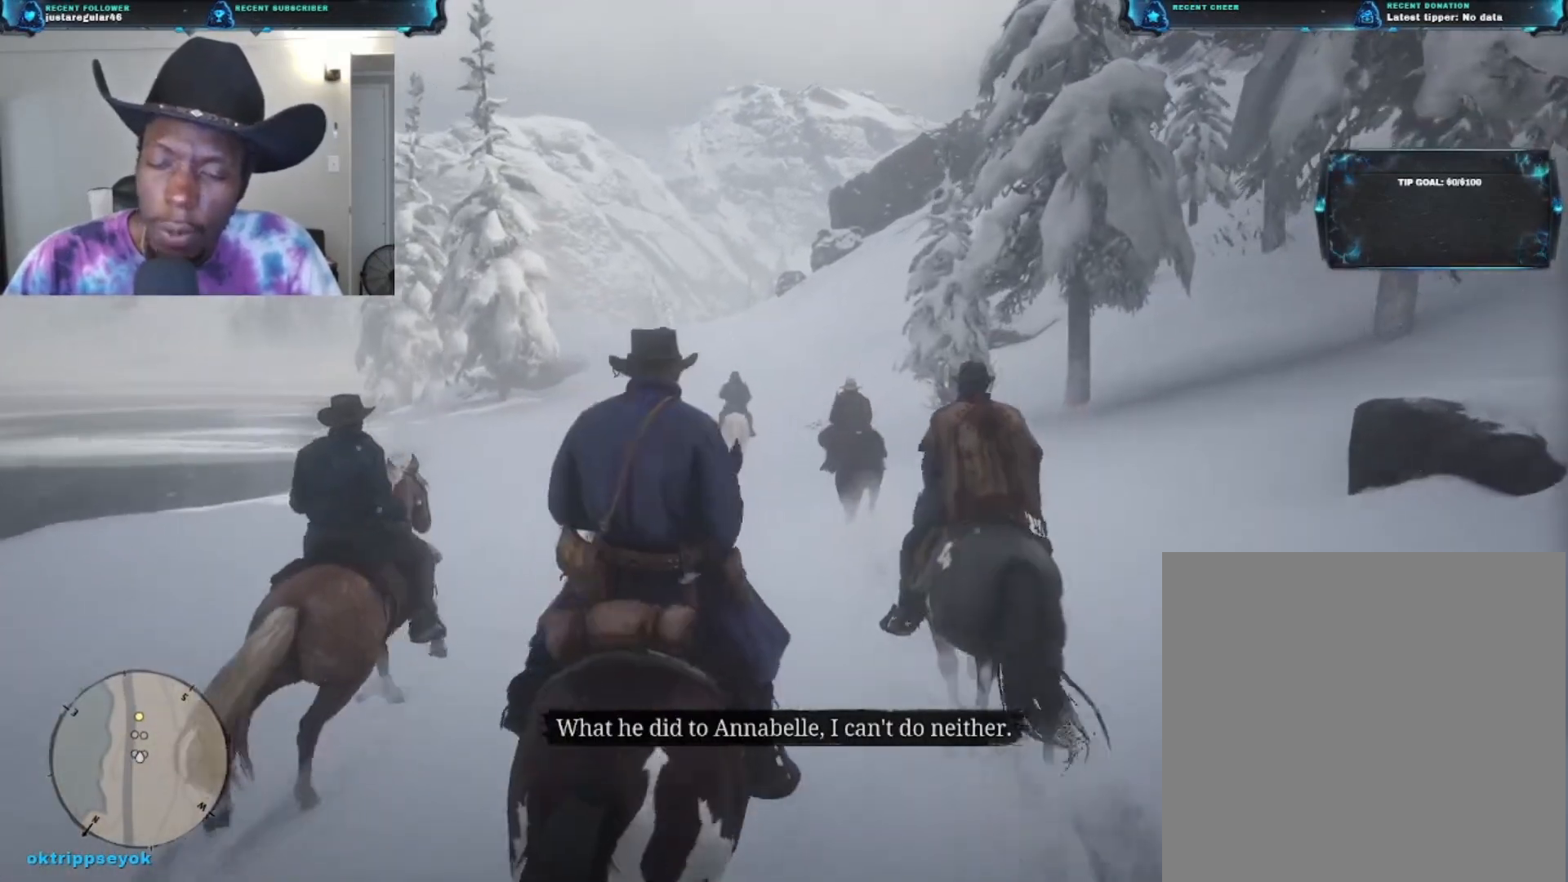
{"buttons": [], "left_stick": "up", "right_stick": "center", "events": []}
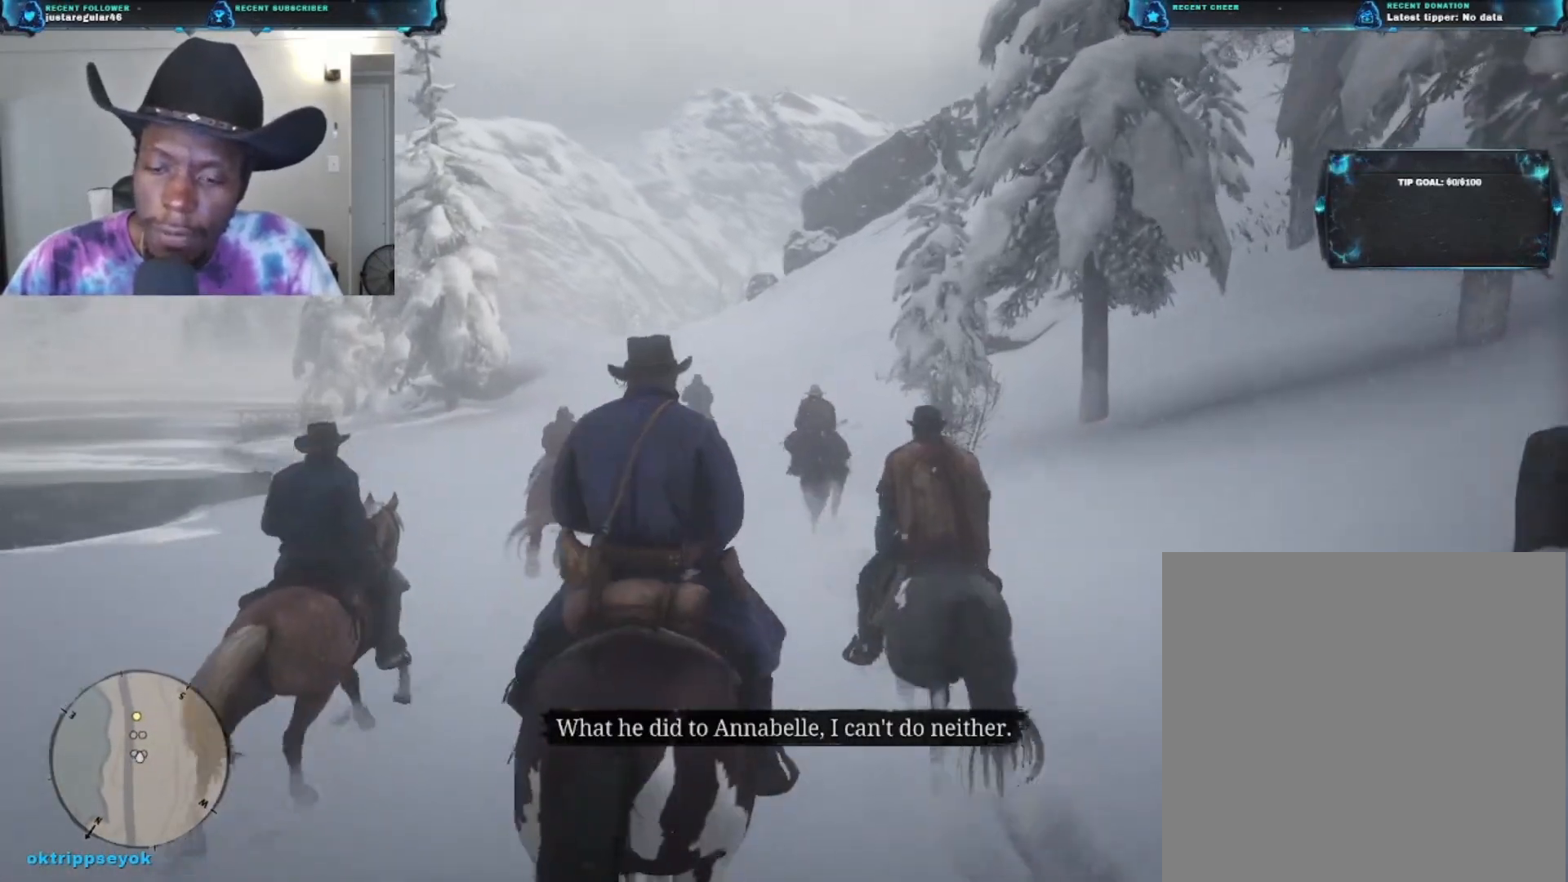
{"buttons": [], "left_stick": "up", "right_stick": "center", "events": []}
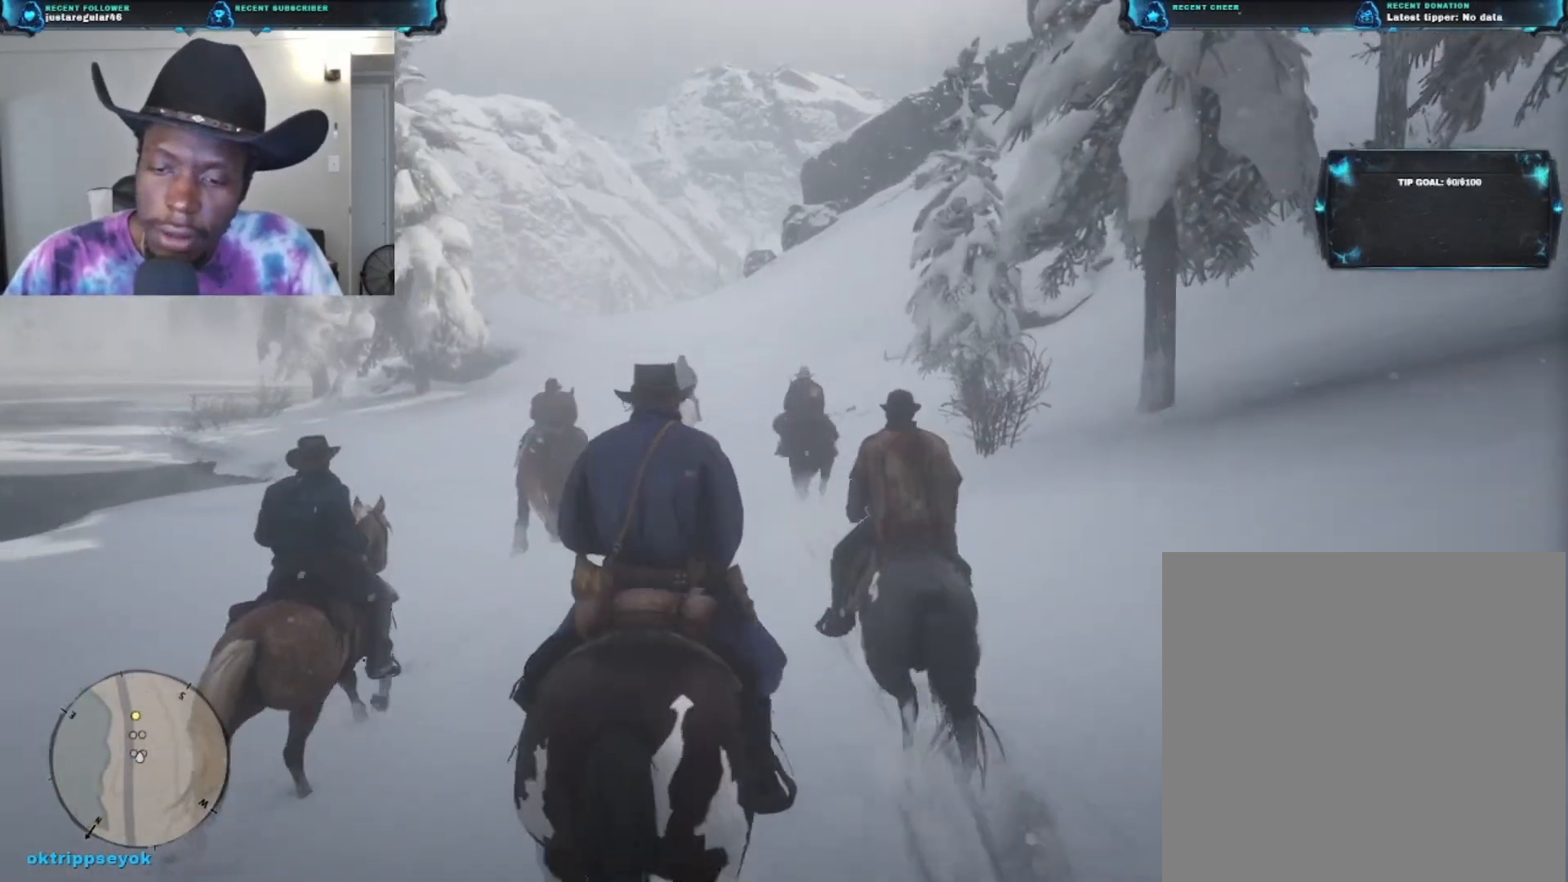
{"buttons": [], "left_stick": "up", "right_stick": "center", "events": []}
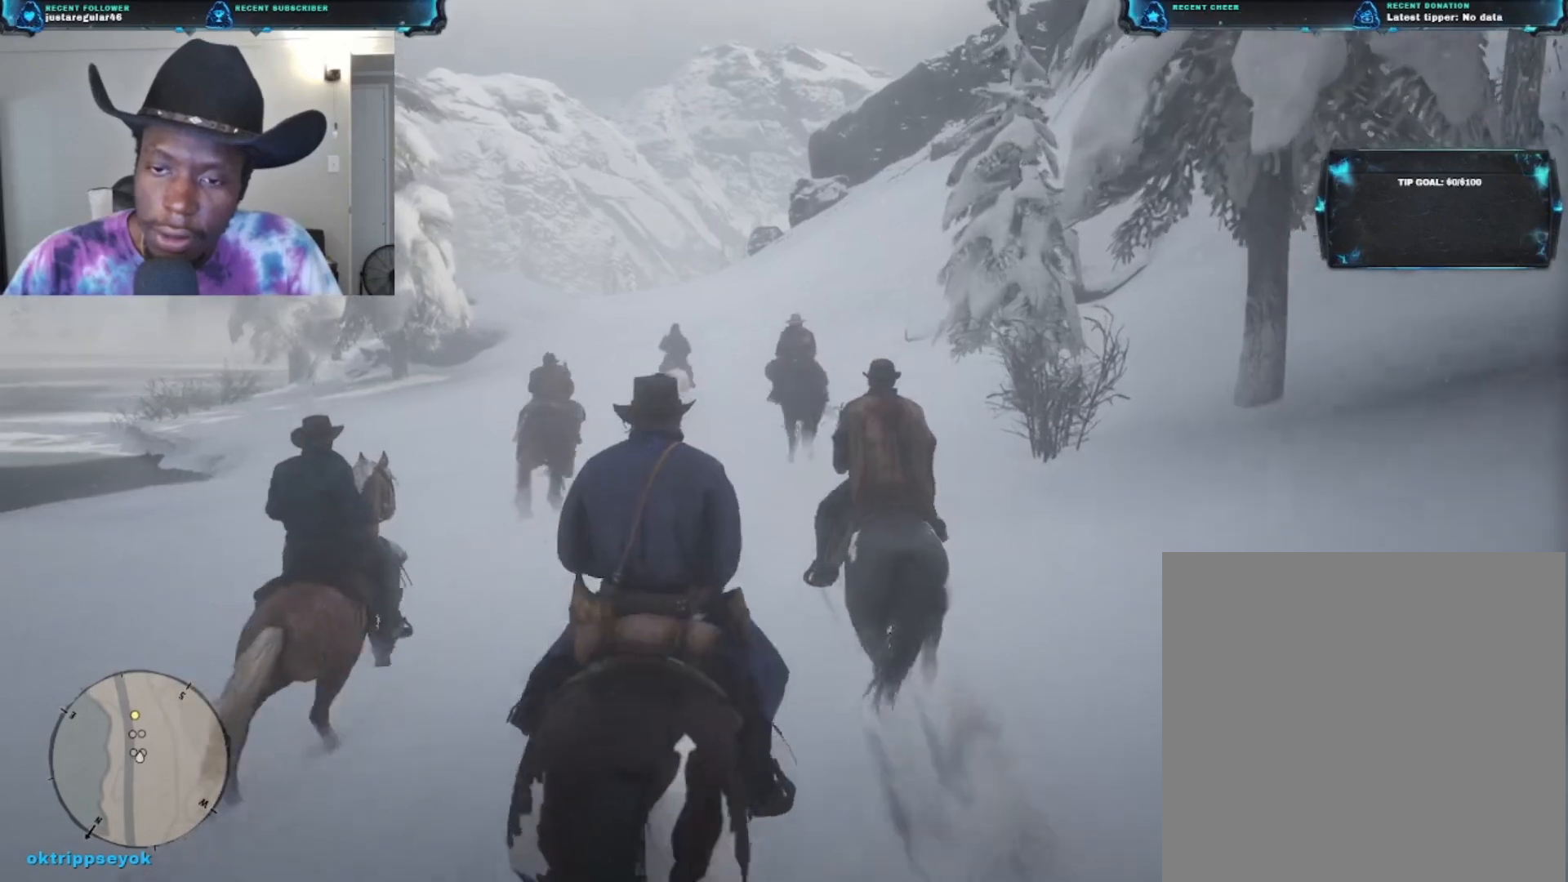
{"buttons": [], "left_stick": "up", "right_stick": "center", "events": []}